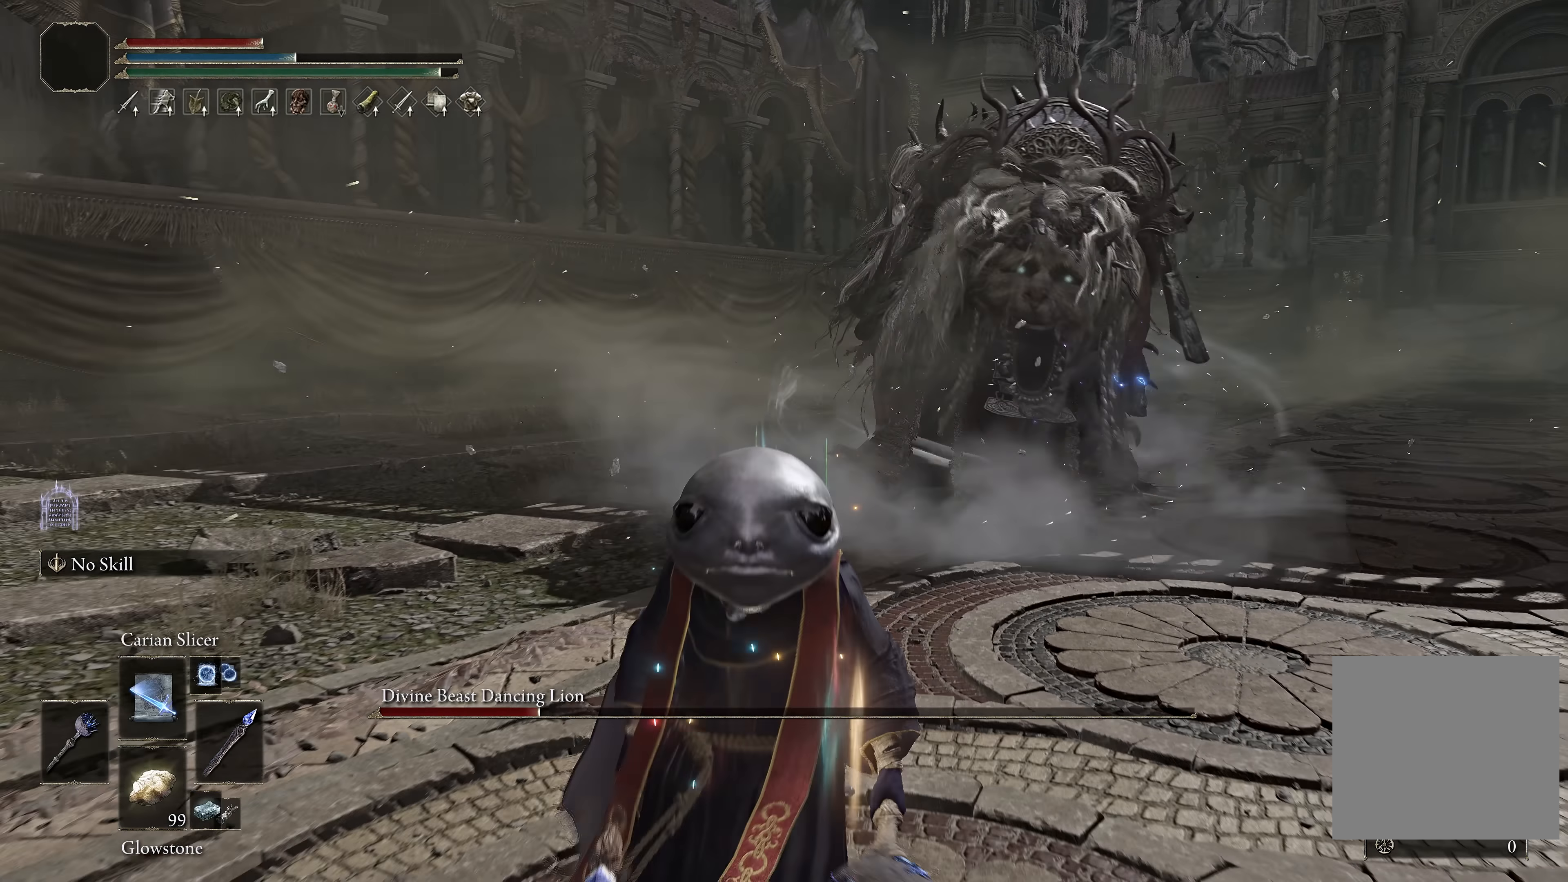
Gameplay with a controller (Xbox layout); each line is a JSON object with the inputs held at the frame after it. "events" lists button and stick changes between this image and that frame as [ms after this image, input, new state], when the widget could be followed in between.
{"buttons": ["B"], "left_stick": "up-right", "right_stick": "center", "events": [[167, "B", "down"], [167, "left_stick", "up-right"]]}
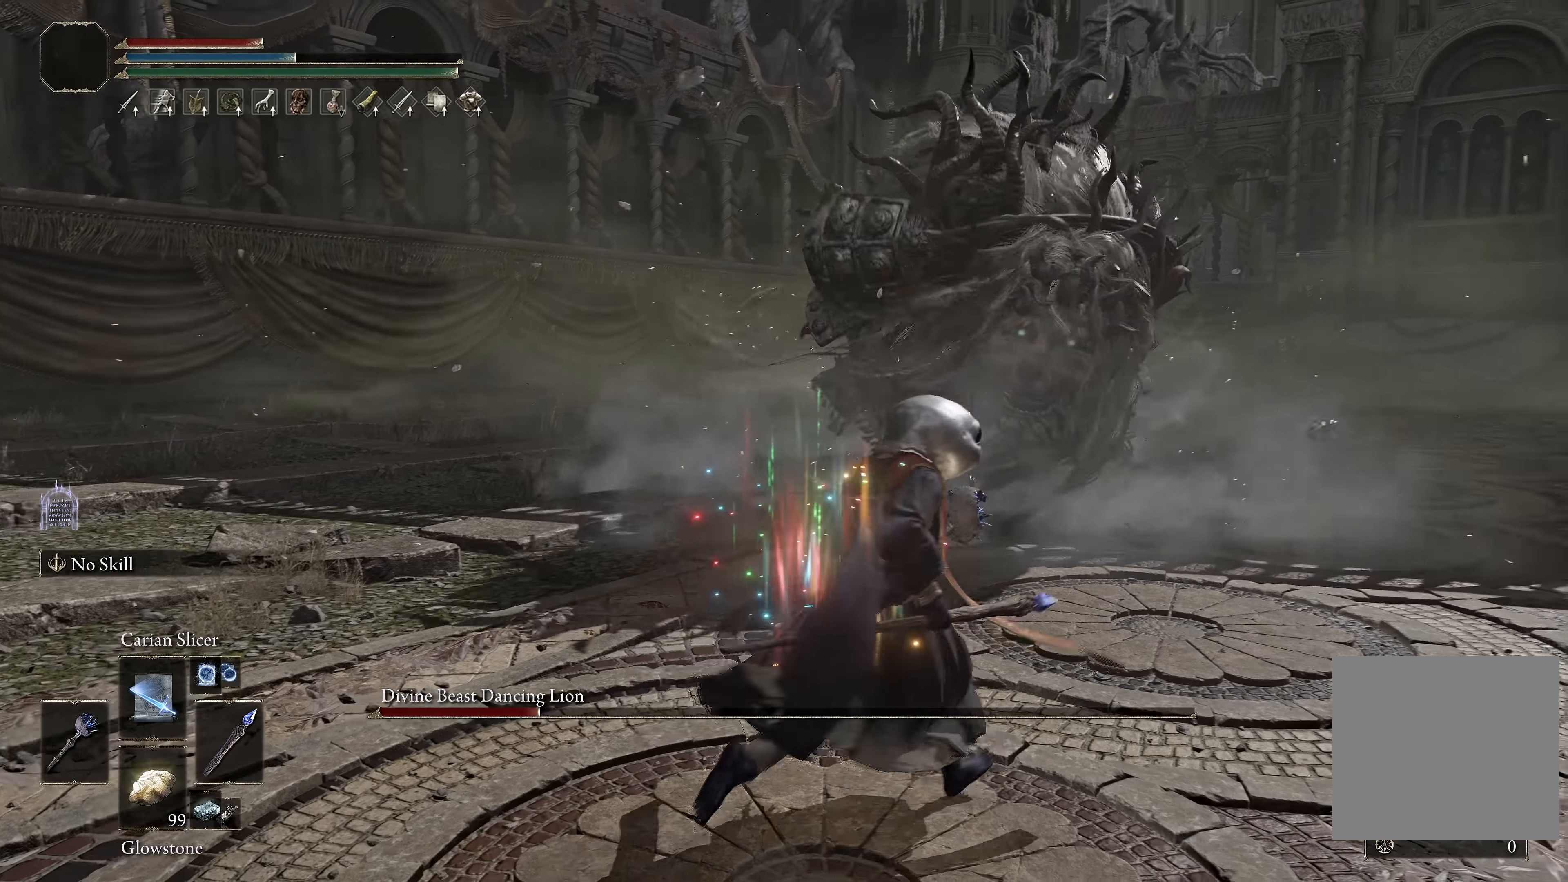
{"buttons": ["B"], "left_stick": "up-right", "right_stick": "center", "events": [[67, "left_stick", "right"], [183, "right_stick", "left"], [250, "left_stick", "up-right"], [300, "right_stick", "center"], [333, "B", "up"], [433, "B", "down"]]}
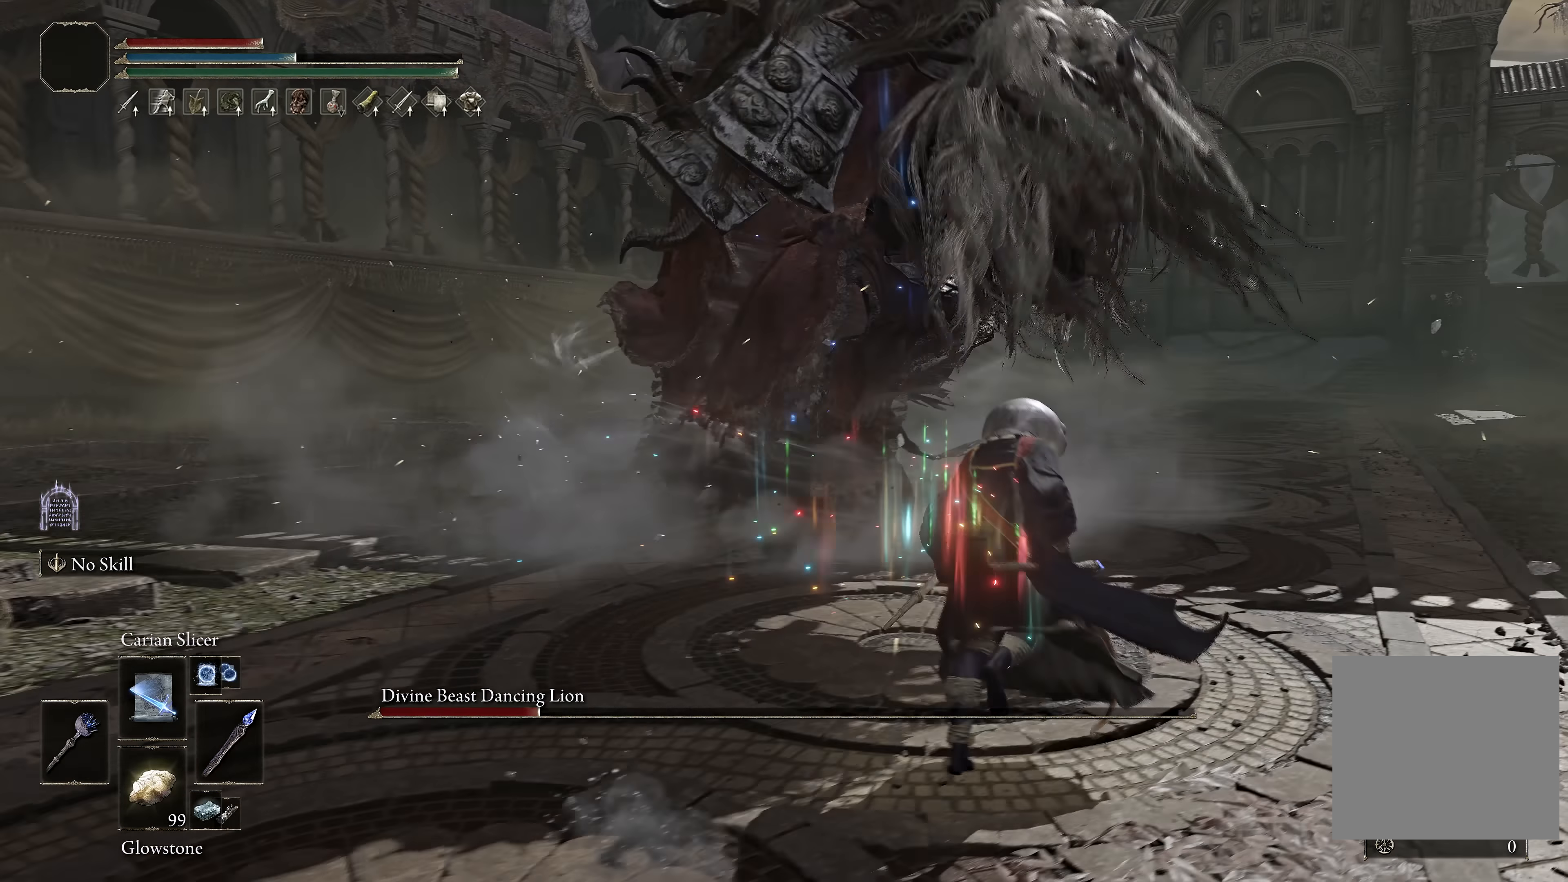
{"buttons": ["B"], "left_stick": "up-right", "right_stick": "left", "events": [[67, "B", "up"], [133, "B", "down"], [433, "right_stick", "left"]]}
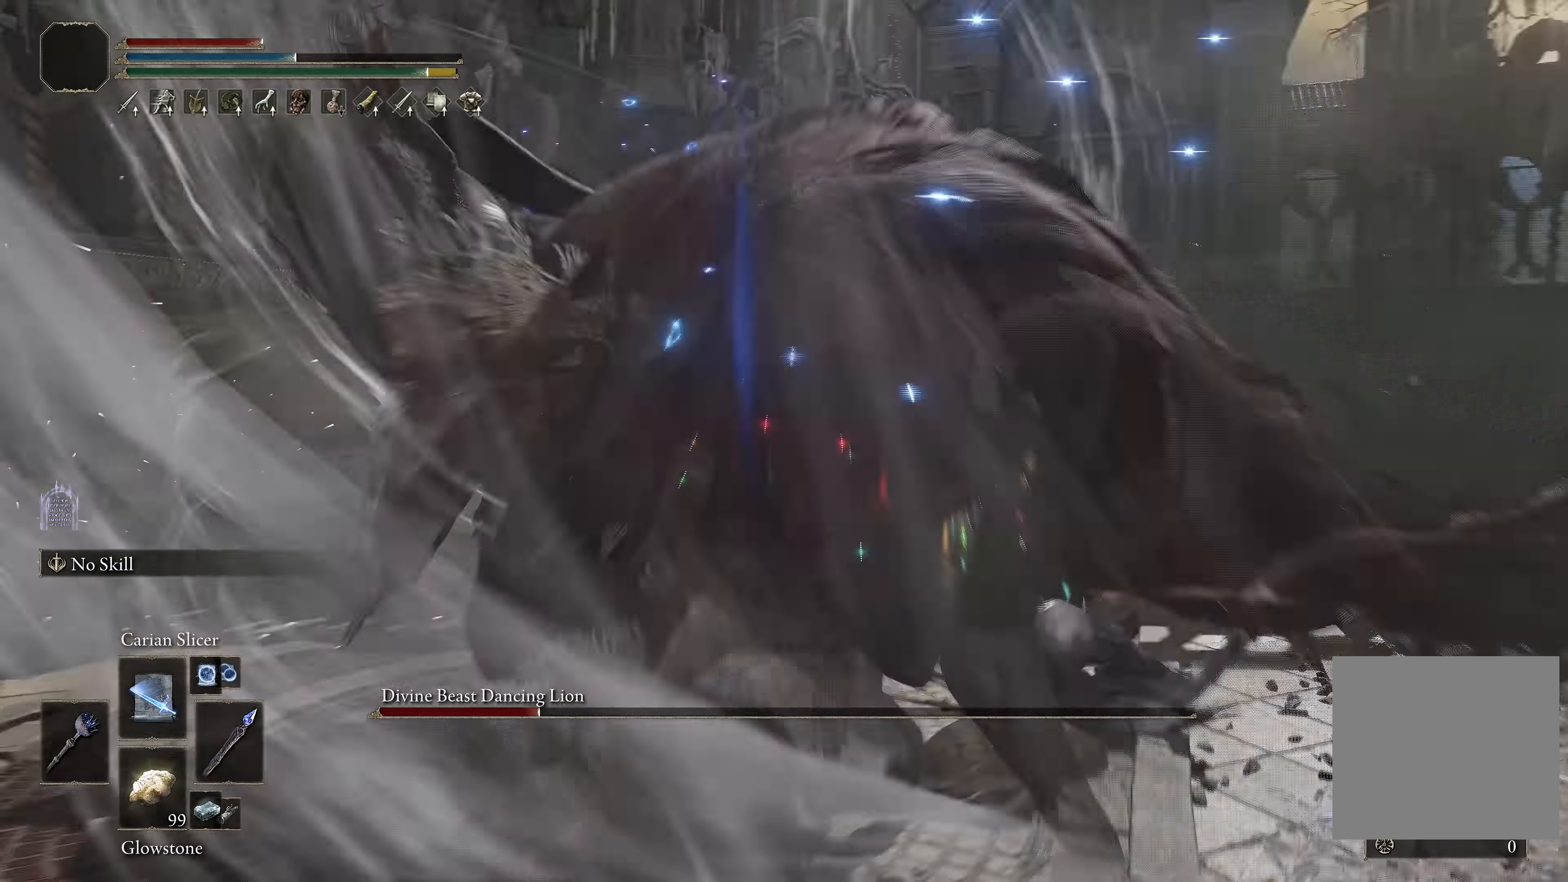
{"buttons": ["B"], "left_stick": "right", "right_stick": "left", "events": [[500, "left_stick", "right"]]}
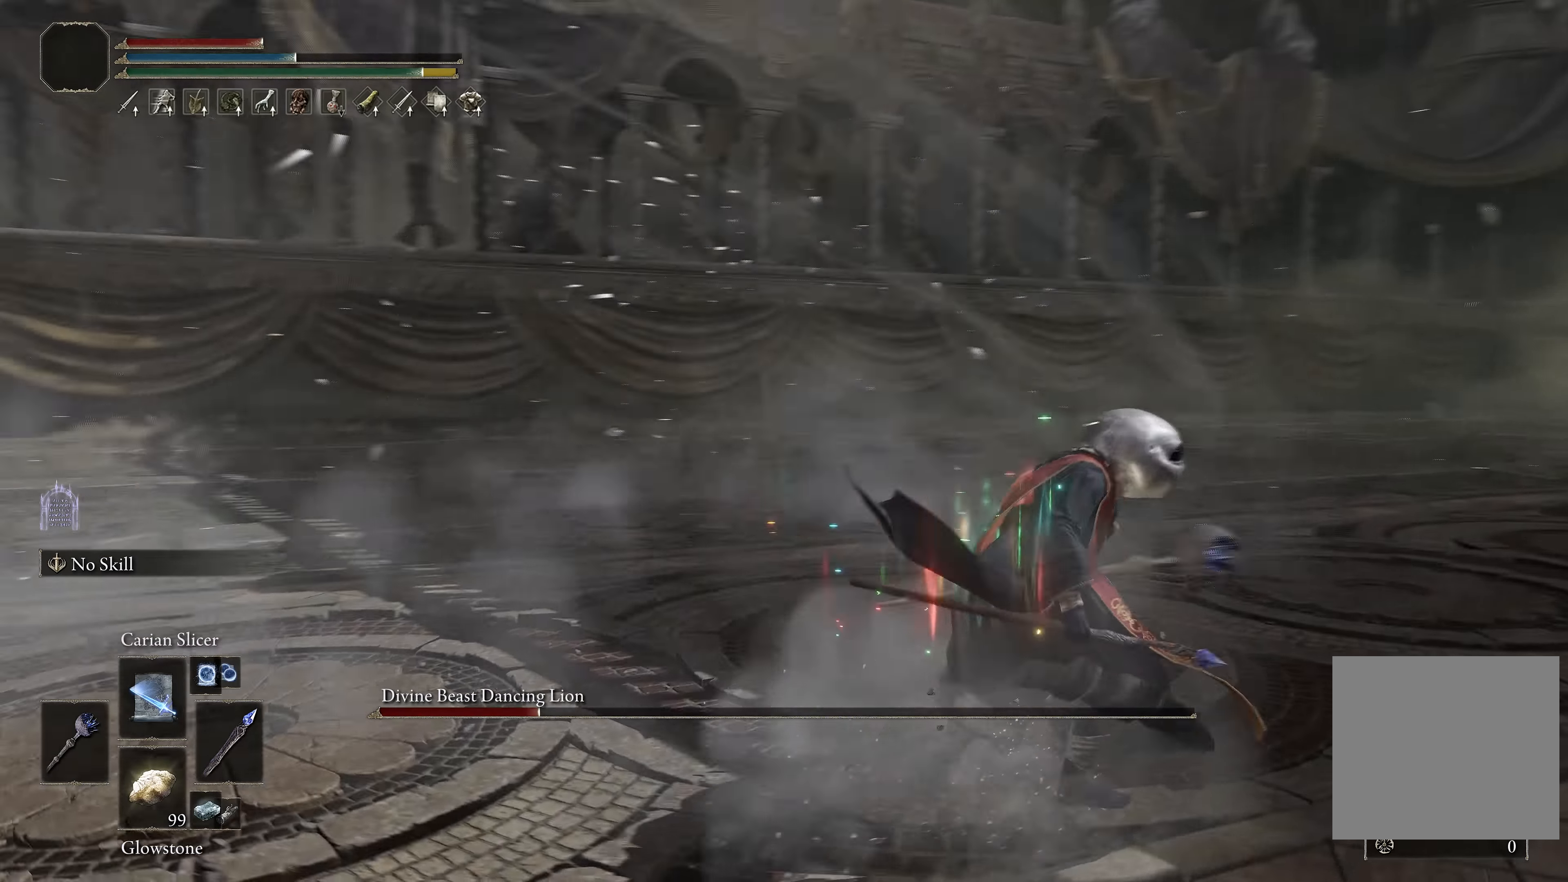
{"buttons": ["B"], "left_stick": "center", "right_stick": "center", "events": [[183, "left_stick", "down-right"], [433, "left_stick", "center"], [483, "right_stick", "center"]]}
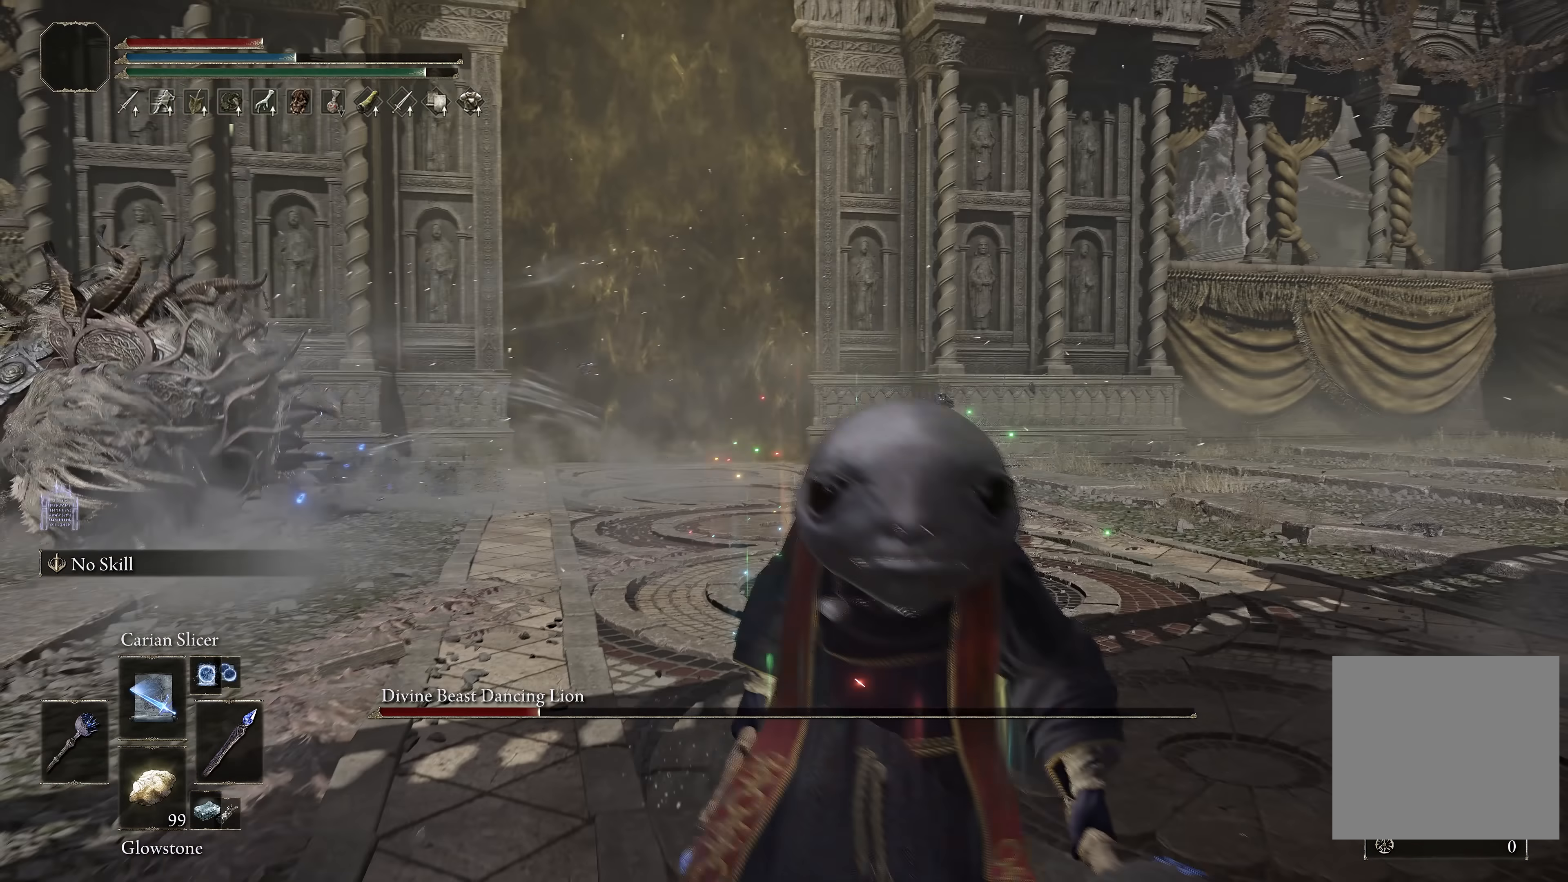
{"buttons": ["B"], "left_stick": "center", "right_stick": "center", "events": [[233, "right_stick", "left"], [383, "right_stick", "center"]]}
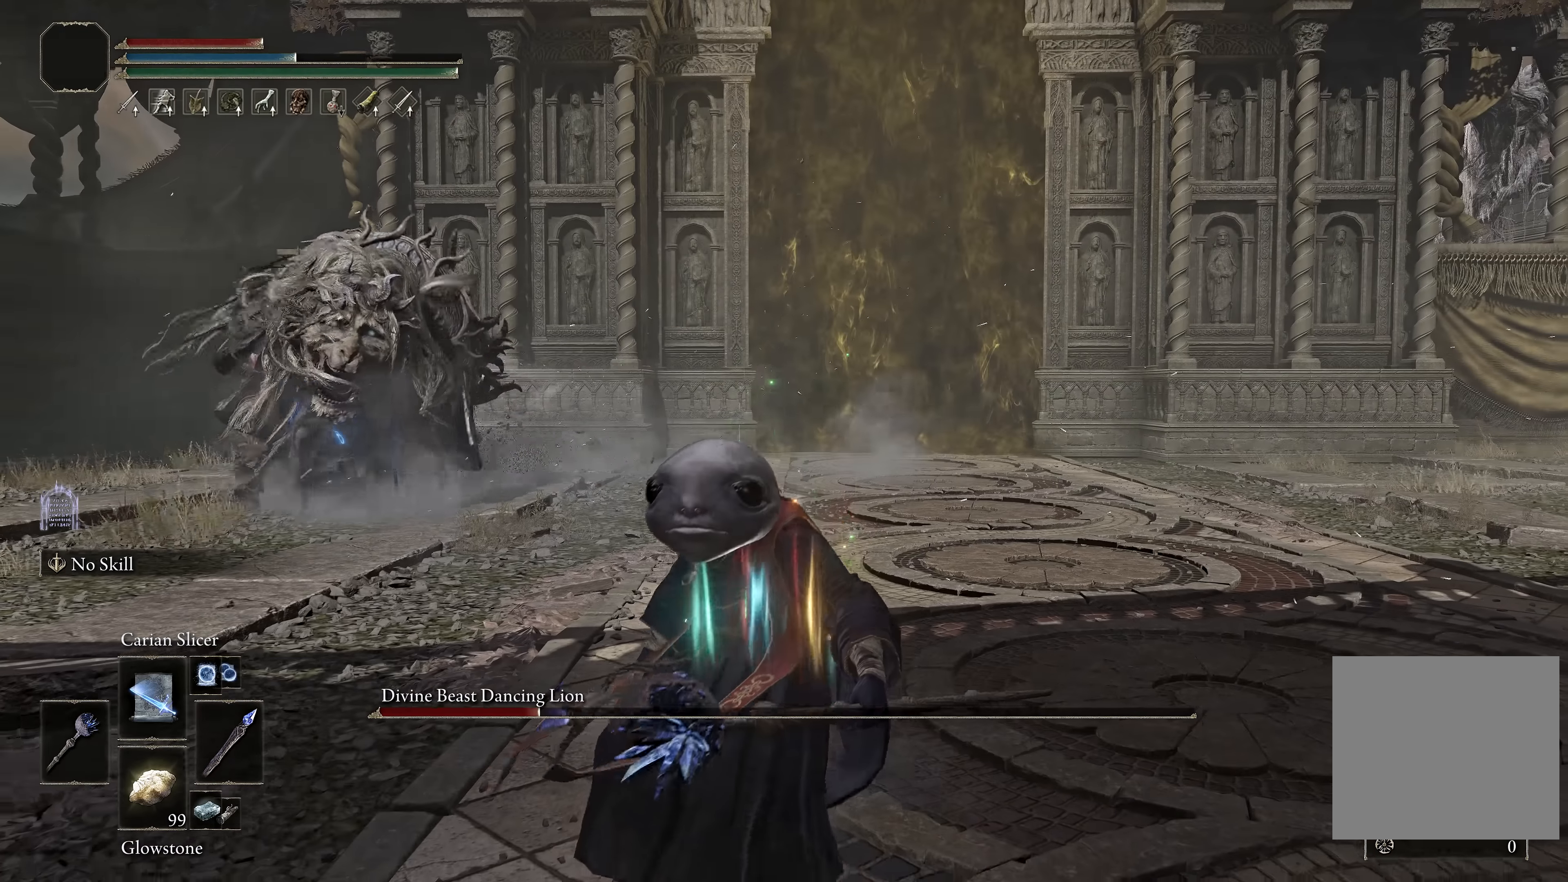
{"buttons": ["B"], "left_stick": "center", "right_stick": "left", "events": [[167, "left_stick", "down"], [267, "left_stick", "center"], [450, "right_stick", "left"]]}
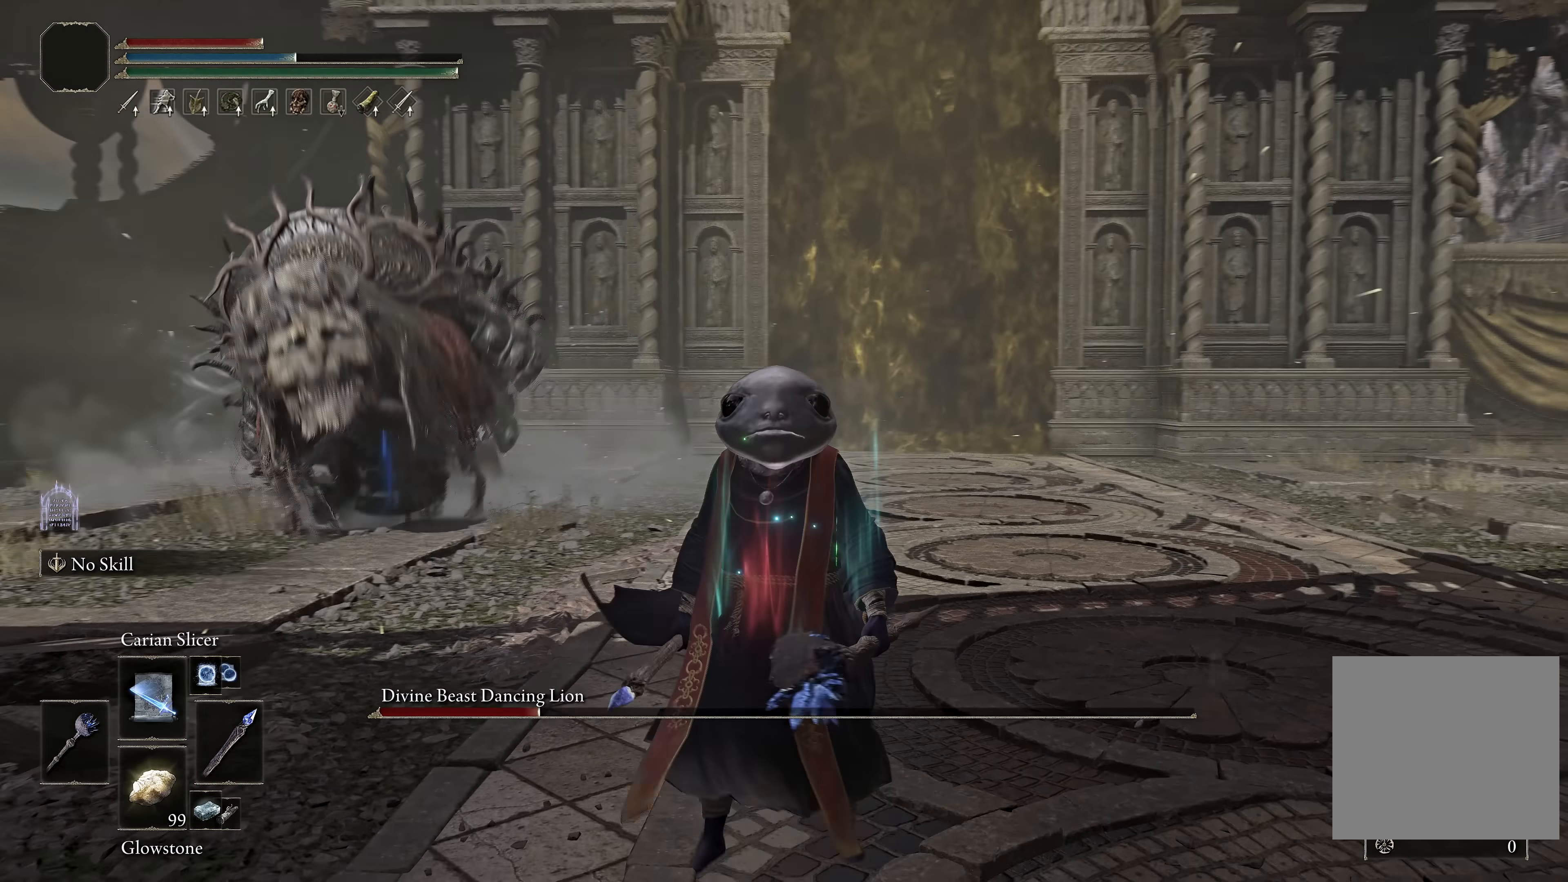
{"buttons": ["B"], "left_stick": "down", "right_stick": "center", "events": [[150, "right_stick", "center"], [217, "left_stick", "down"], [383, "B", "up"], [500, "B", "down"]]}
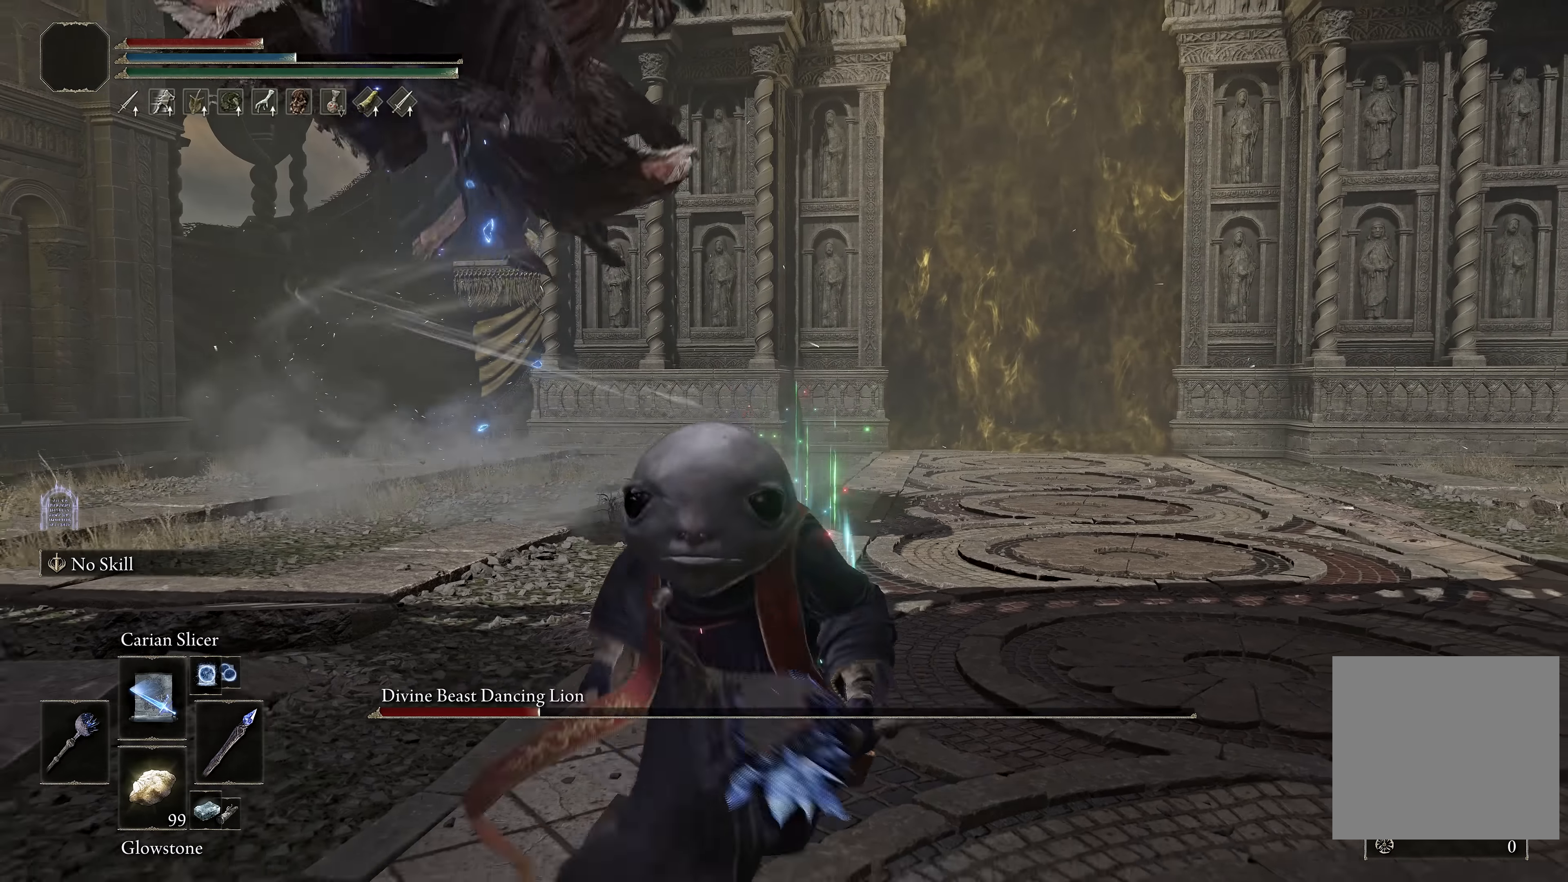
{"buttons": ["B"], "left_stick": "down", "right_stick": "center", "events": [[150, "B", "up"], [217, "B", "down"]]}
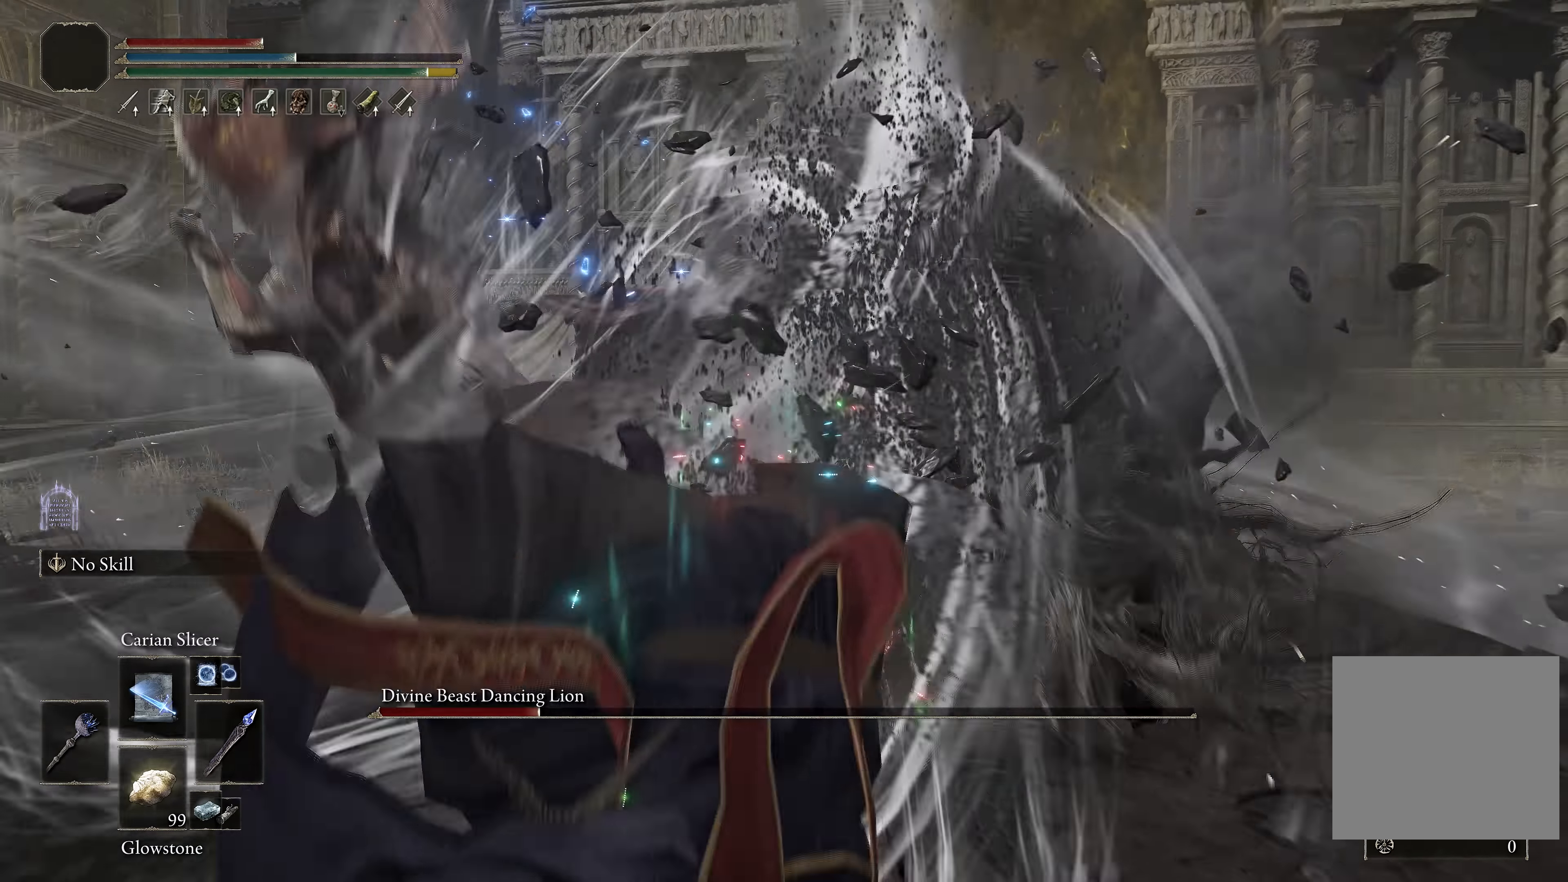
{"buttons": ["B"], "left_stick": "down", "right_stick": "center", "events": []}
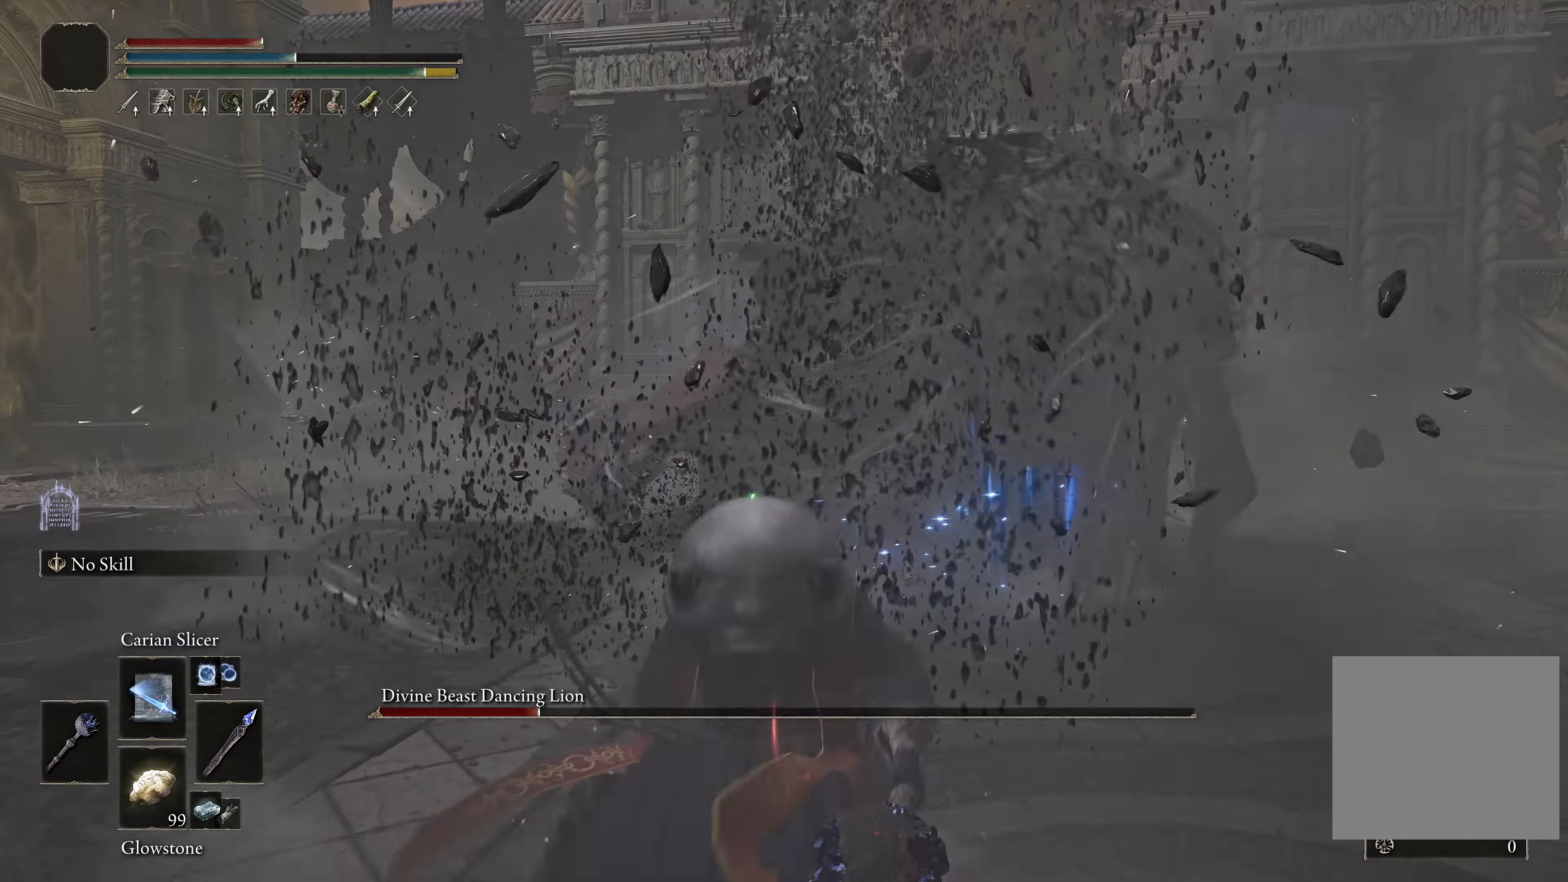
{"buttons": ["B"], "left_stick": "center", "right_stick": "center", "events": [[400, "left_stick", "center"]]}
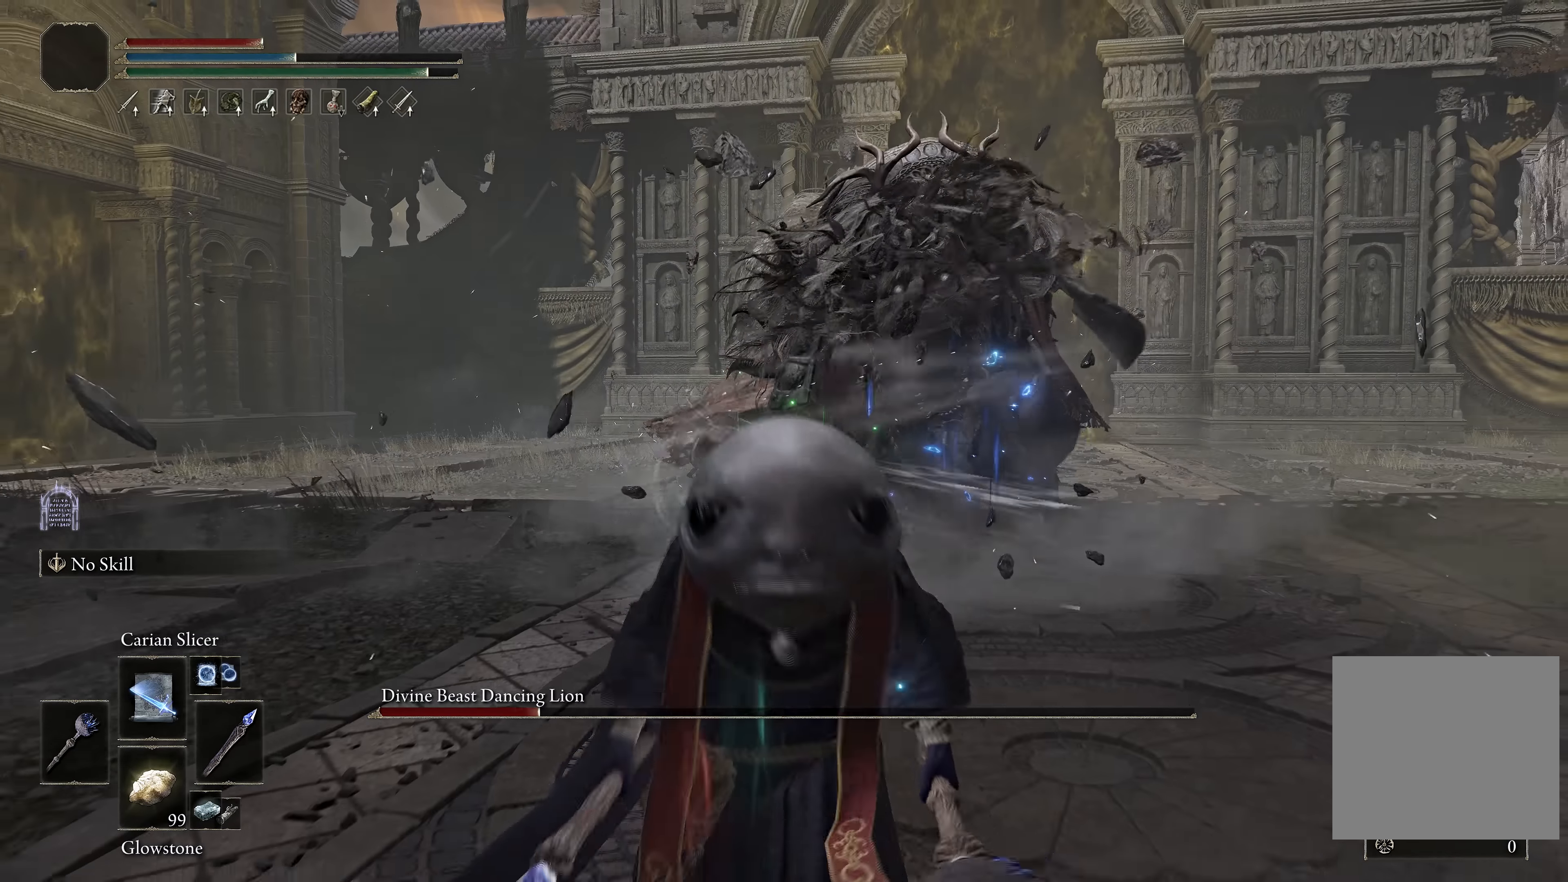
{"buttons": ["B"], "left_stick": "center", "right_stick": "center", "events": [[17, "right_stick", "down"], [100, "right_stick", "center"]]}
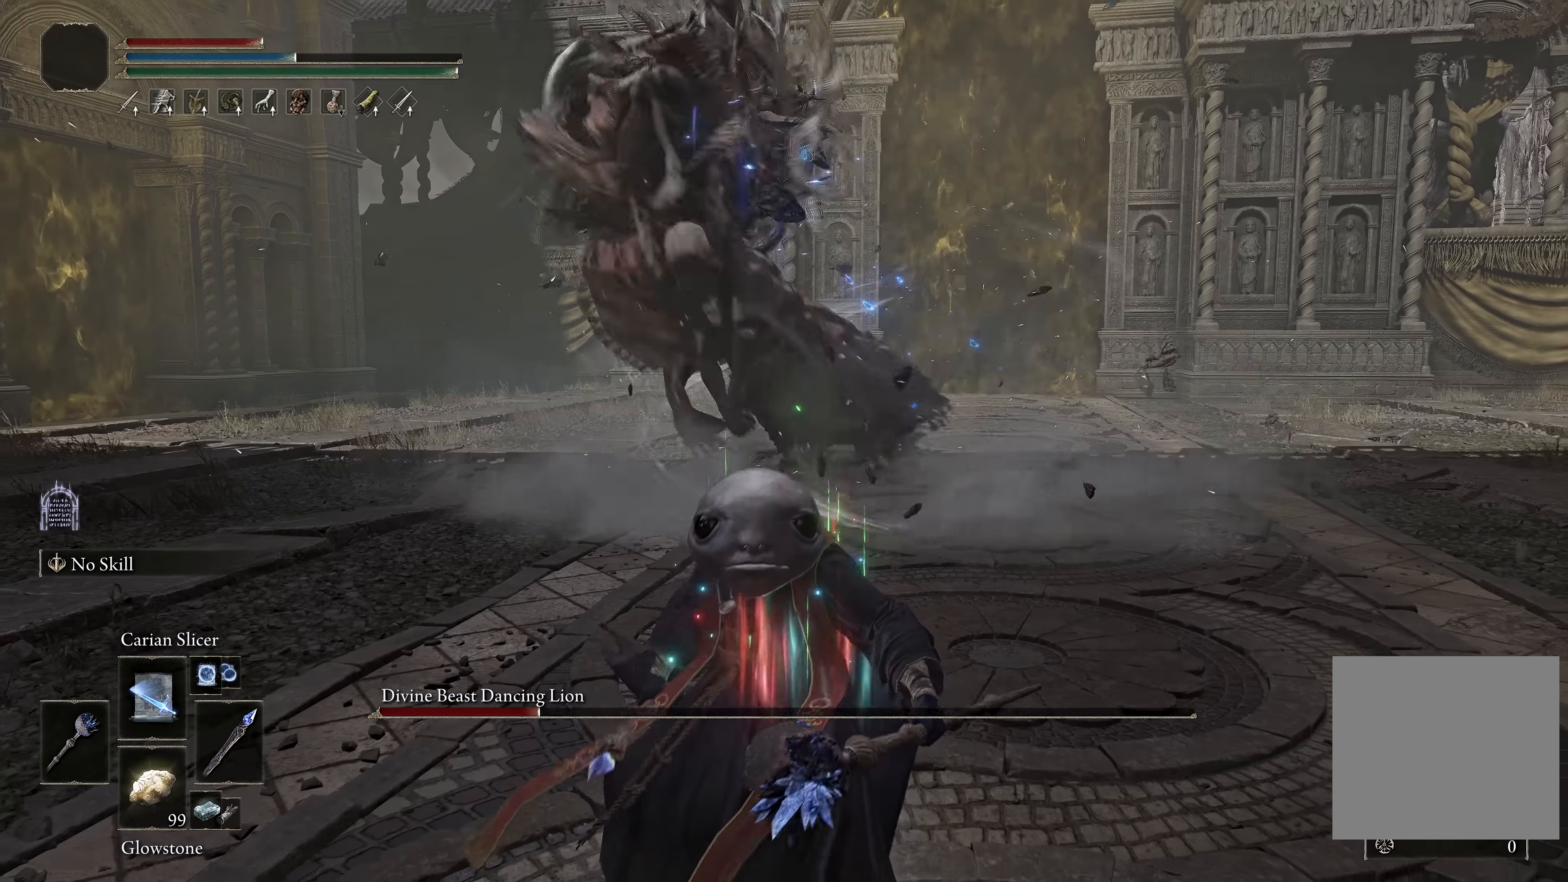
{"buttons": ["B"], "left_stick": "down", "right_stick": "center", "events": [[433, "left_stick", "down"]]}
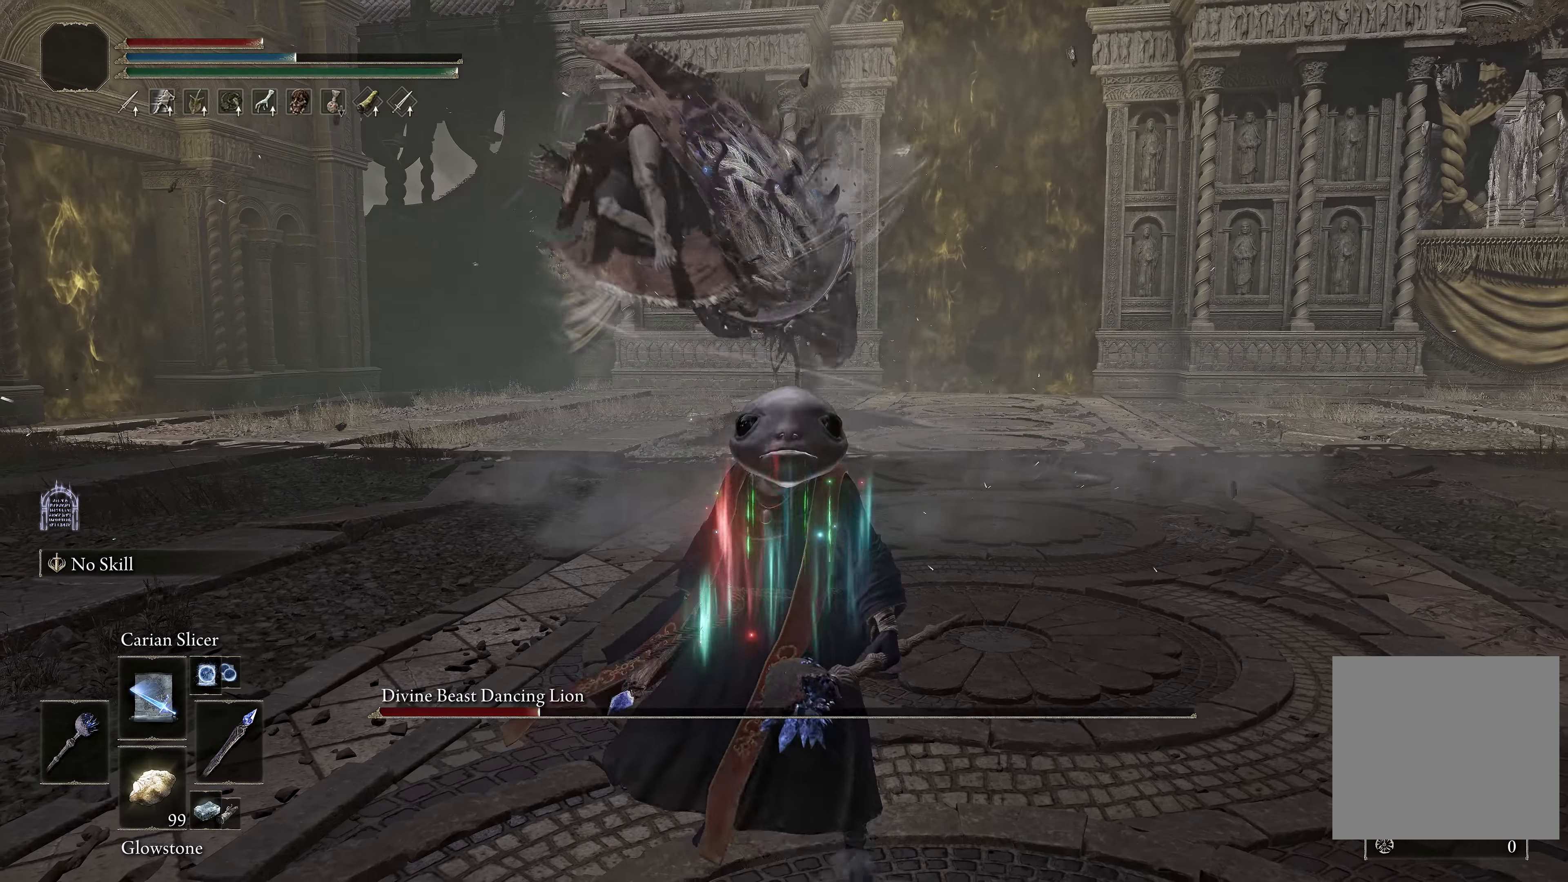
{"buttons": [], "left_stick": "up-right", "right_stick": "center", "events": [[133, "B", "up"], [183, "left_stick", "up-right"], [267, "B", "down"], [383, "B", "up"]]}
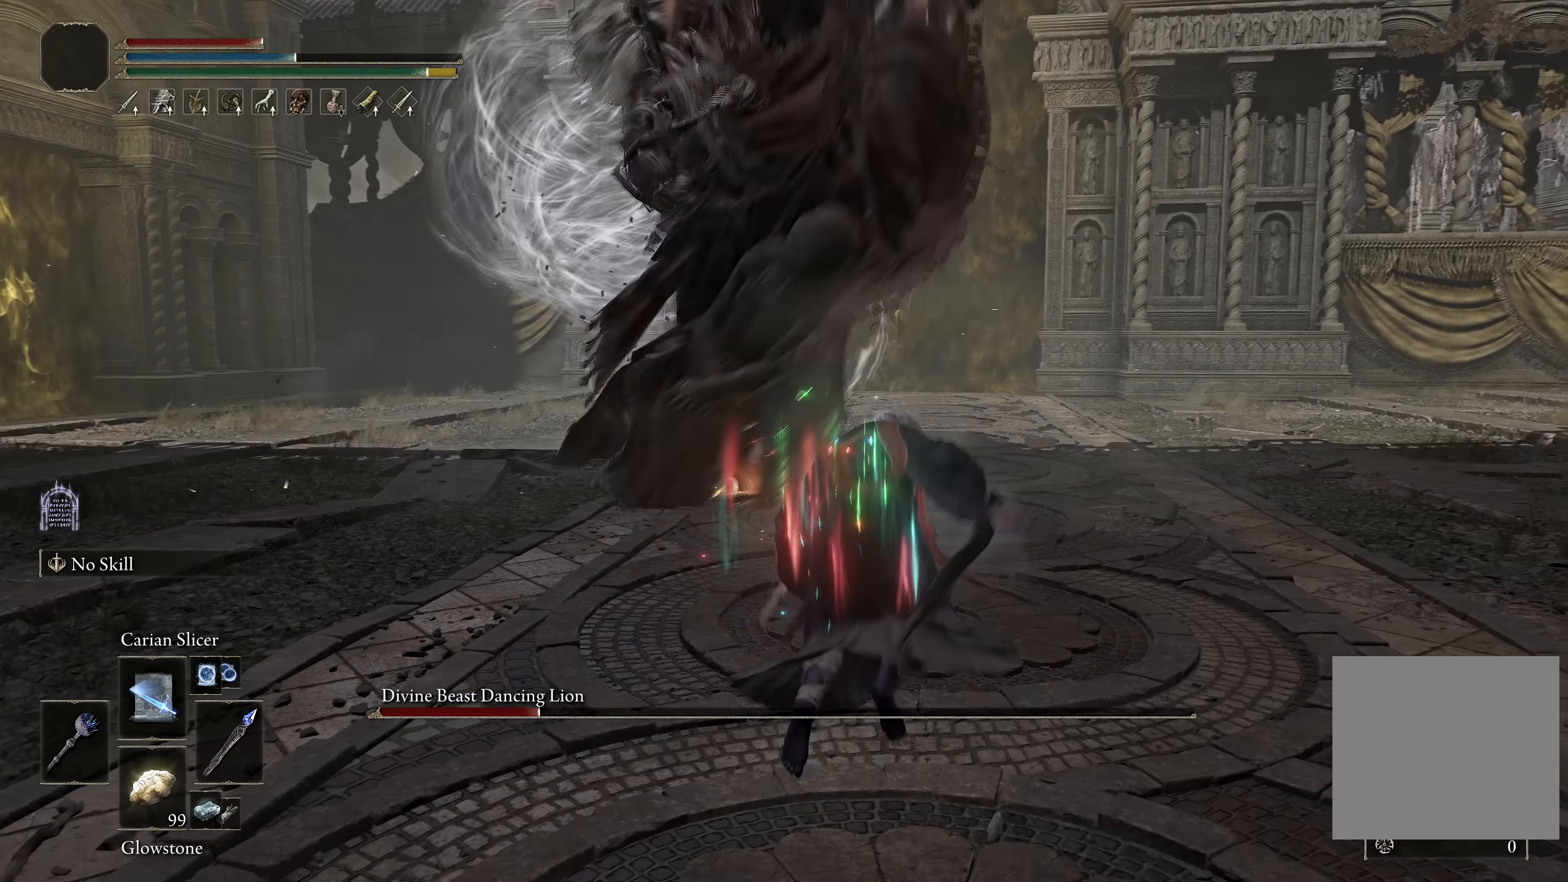
{"buttons": ["B"], "left_stick": "up-left", "right_stick": "center", "events": [[33, "B", "down"], [67, "left_stick", "up"], [183, "left_stick", "up-left"]]}
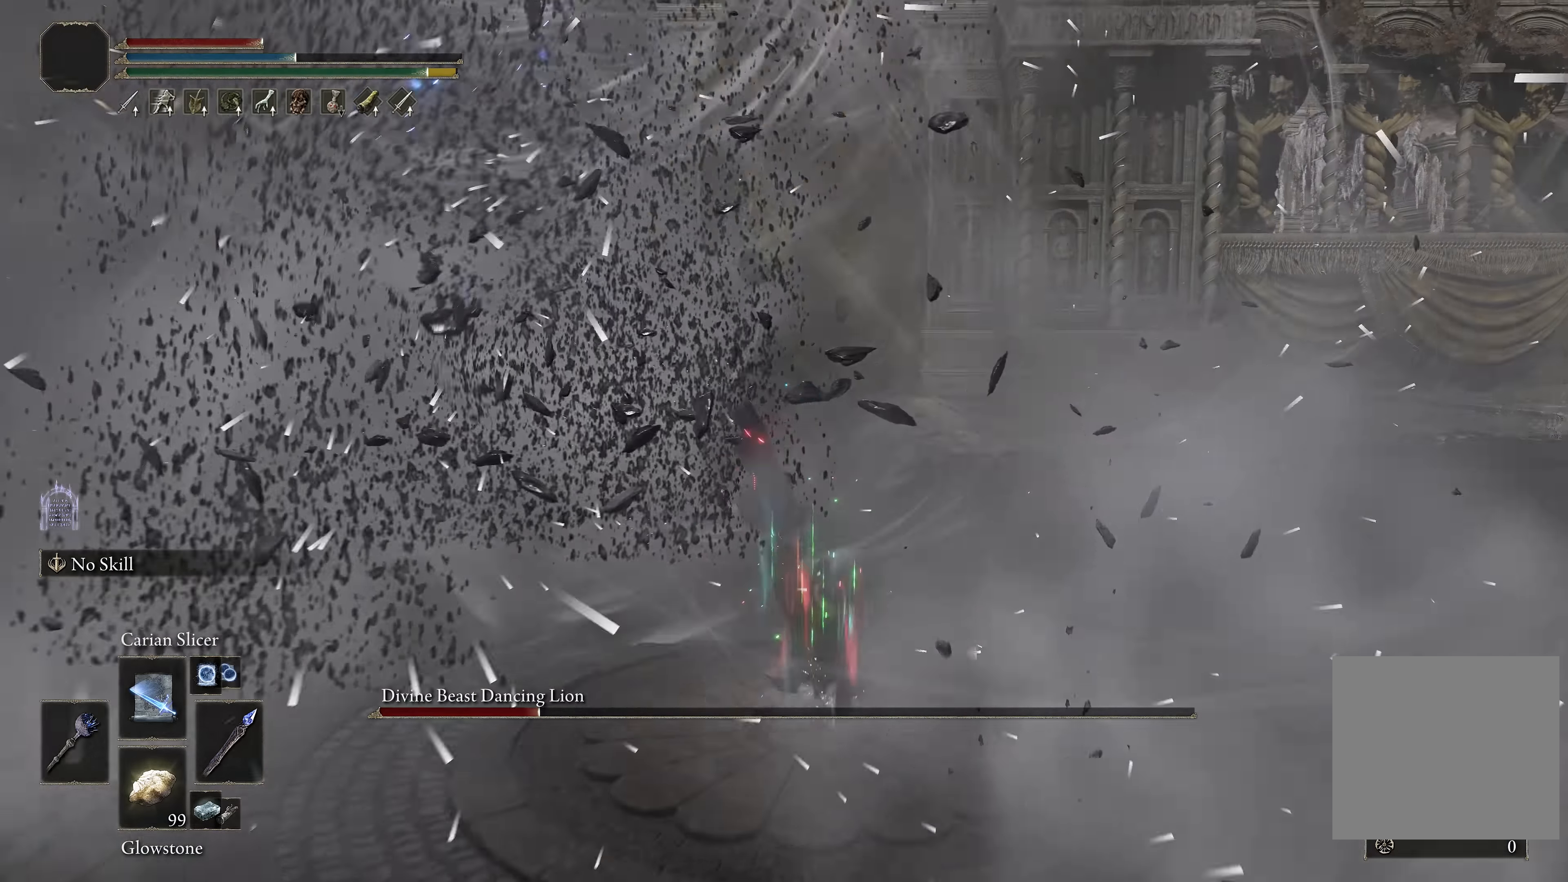
{"buttons": ["B"], "left_stick": "up-left", "right_stick": "center", "events": [[233, "L1", "down"], [333, "L1", "up"]]}
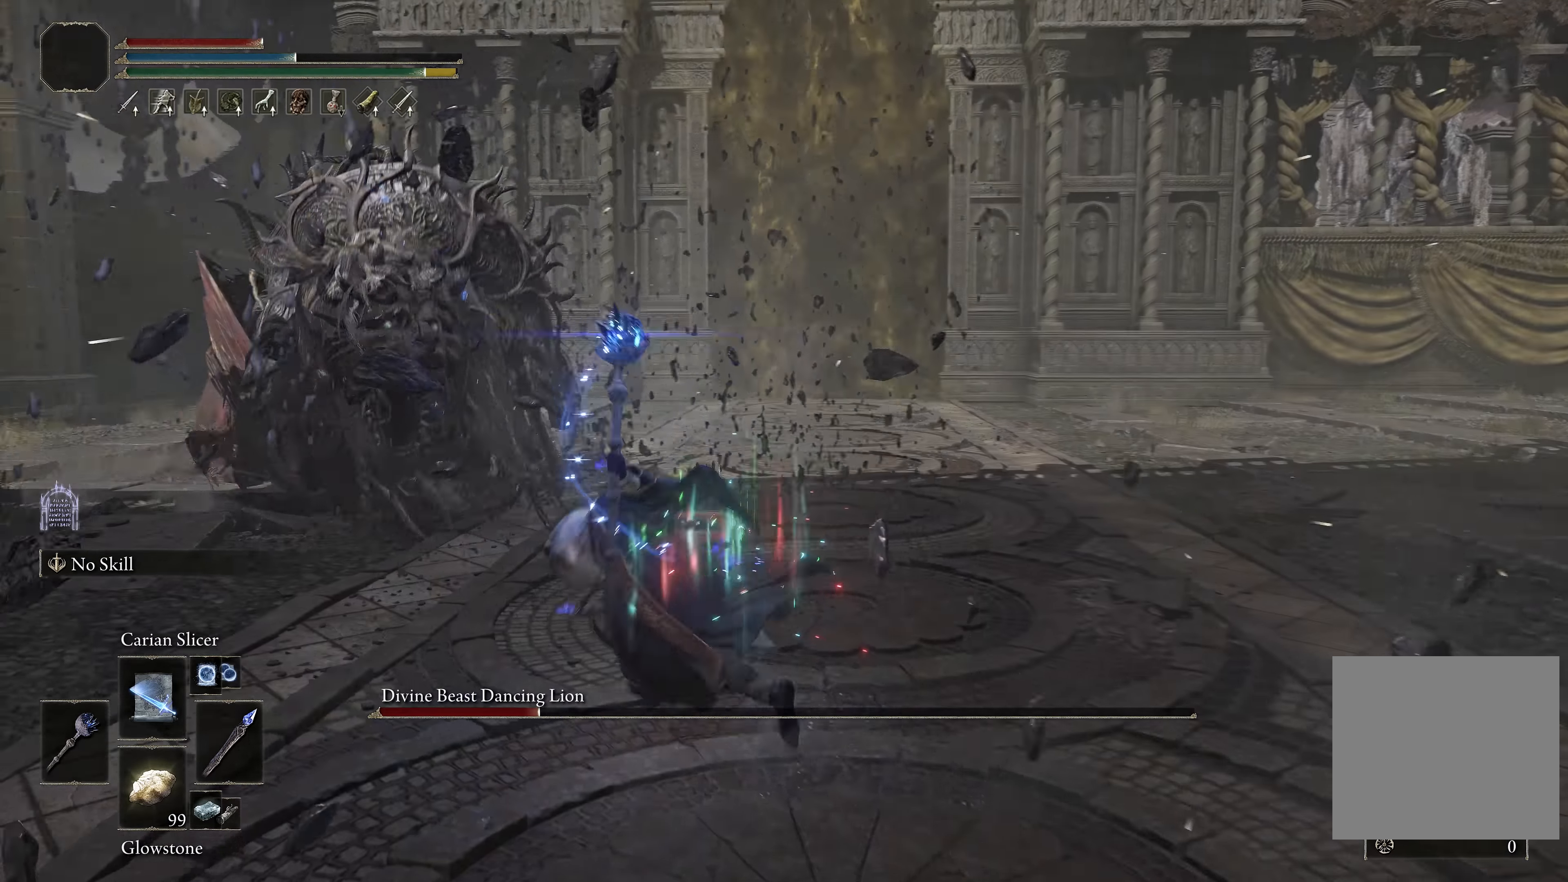
{"buttons": ["B"], "left_stick": "center", "right_stick": "center", "events": [[83, "right_stick", "left"], [233, "right_stick", "center"], [350, "left_stick", "center"]]}
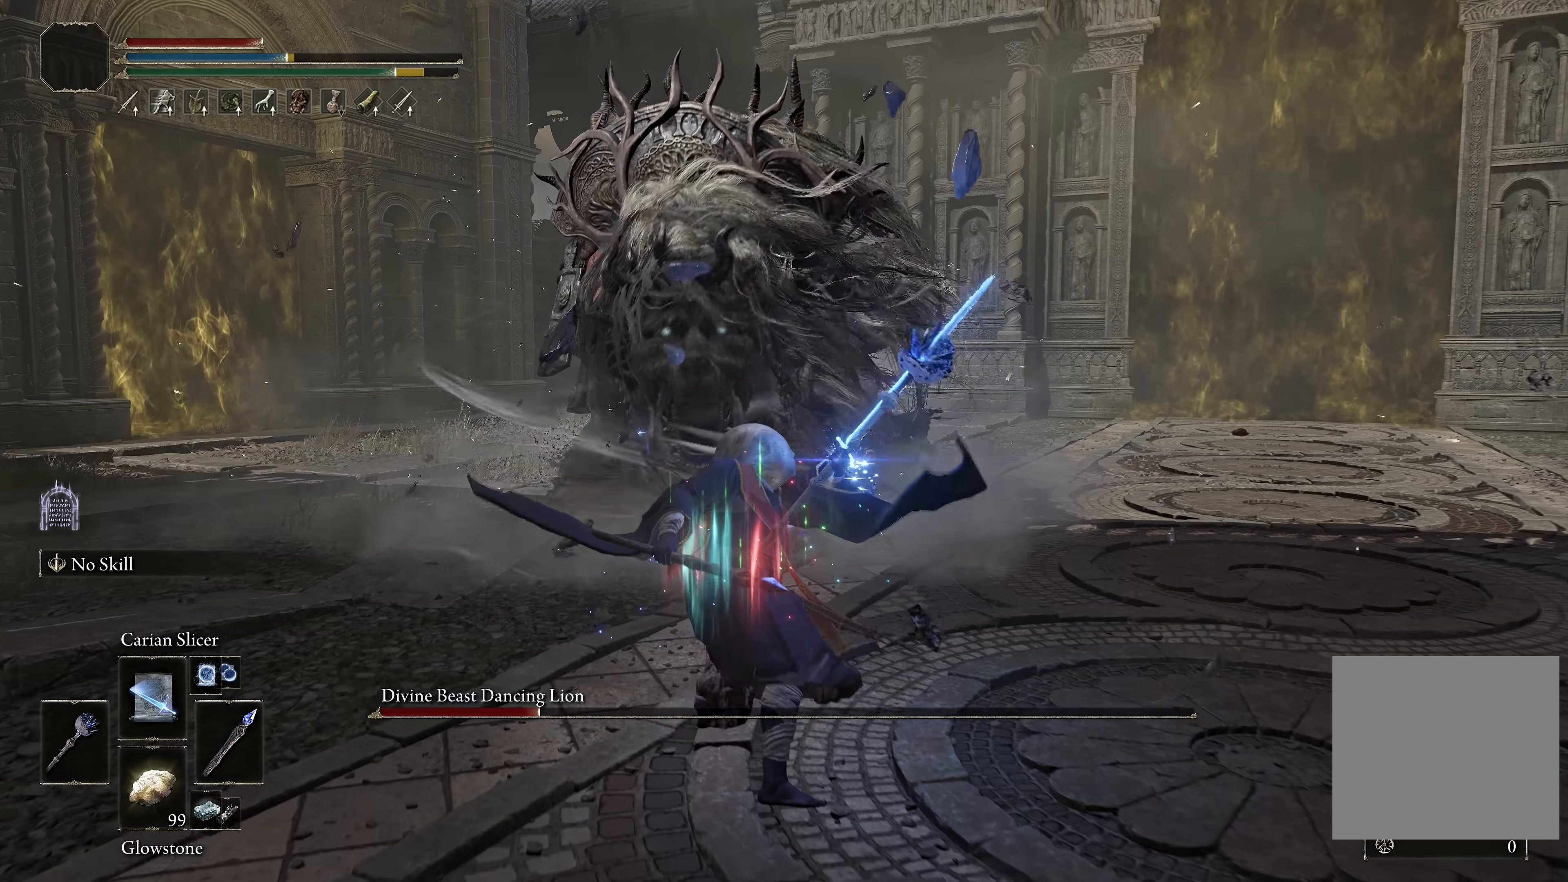
{"buttons": ["B"], "left_stick": "center", "right_stick": "center", "events": [[34, "left_stick", "down"], [267, "left_stick", "center"]]}
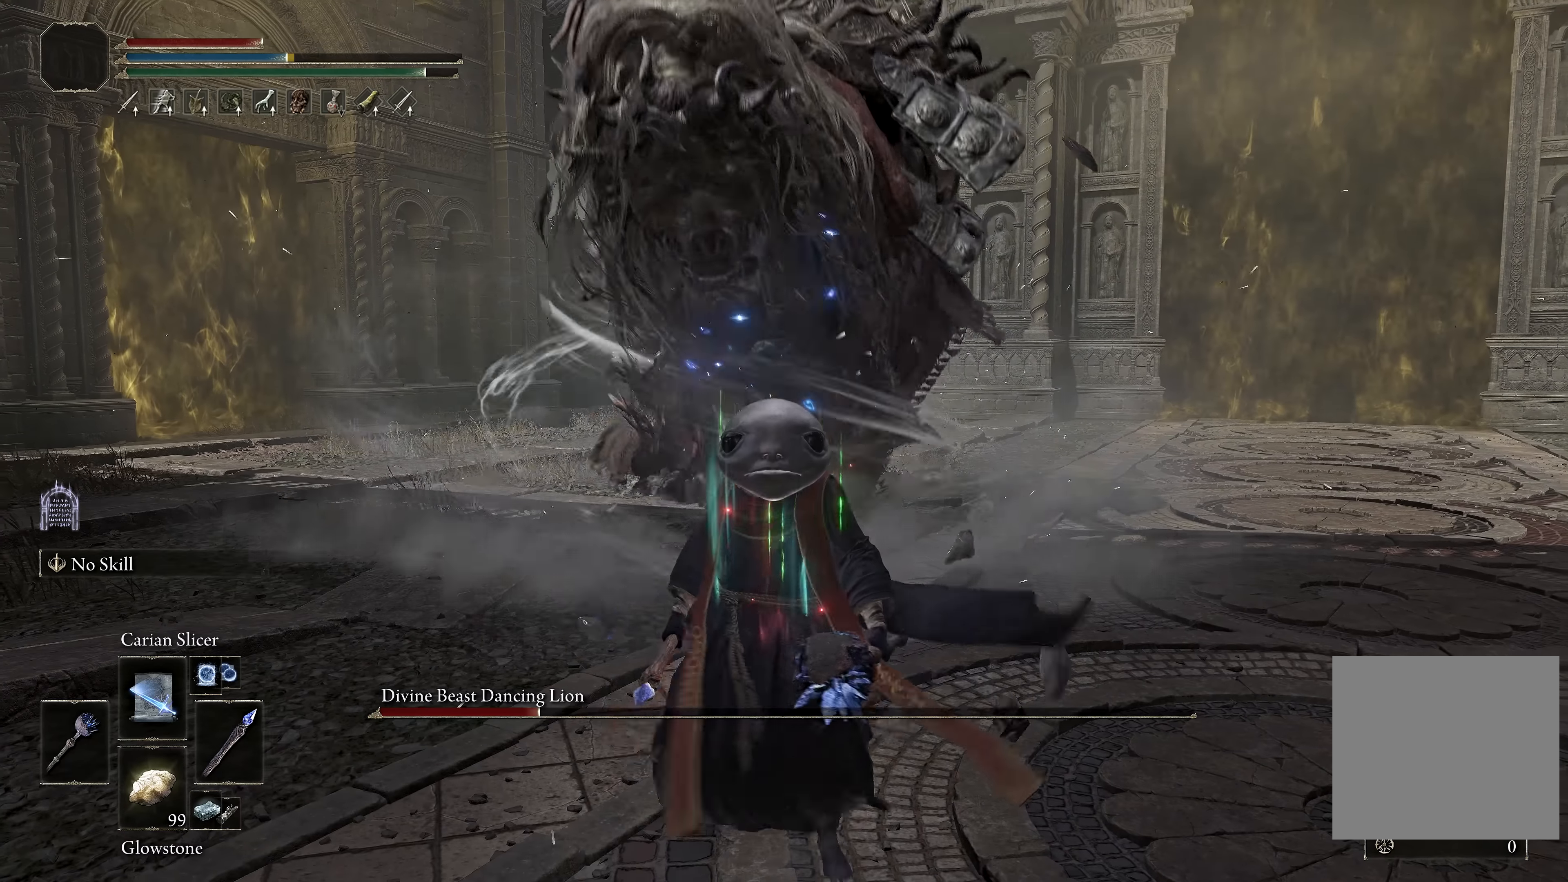
{"buttons": ["B"], "left_stick": "down", "right_stick": "center", "events": [[300, "left_stick", "down"]]}
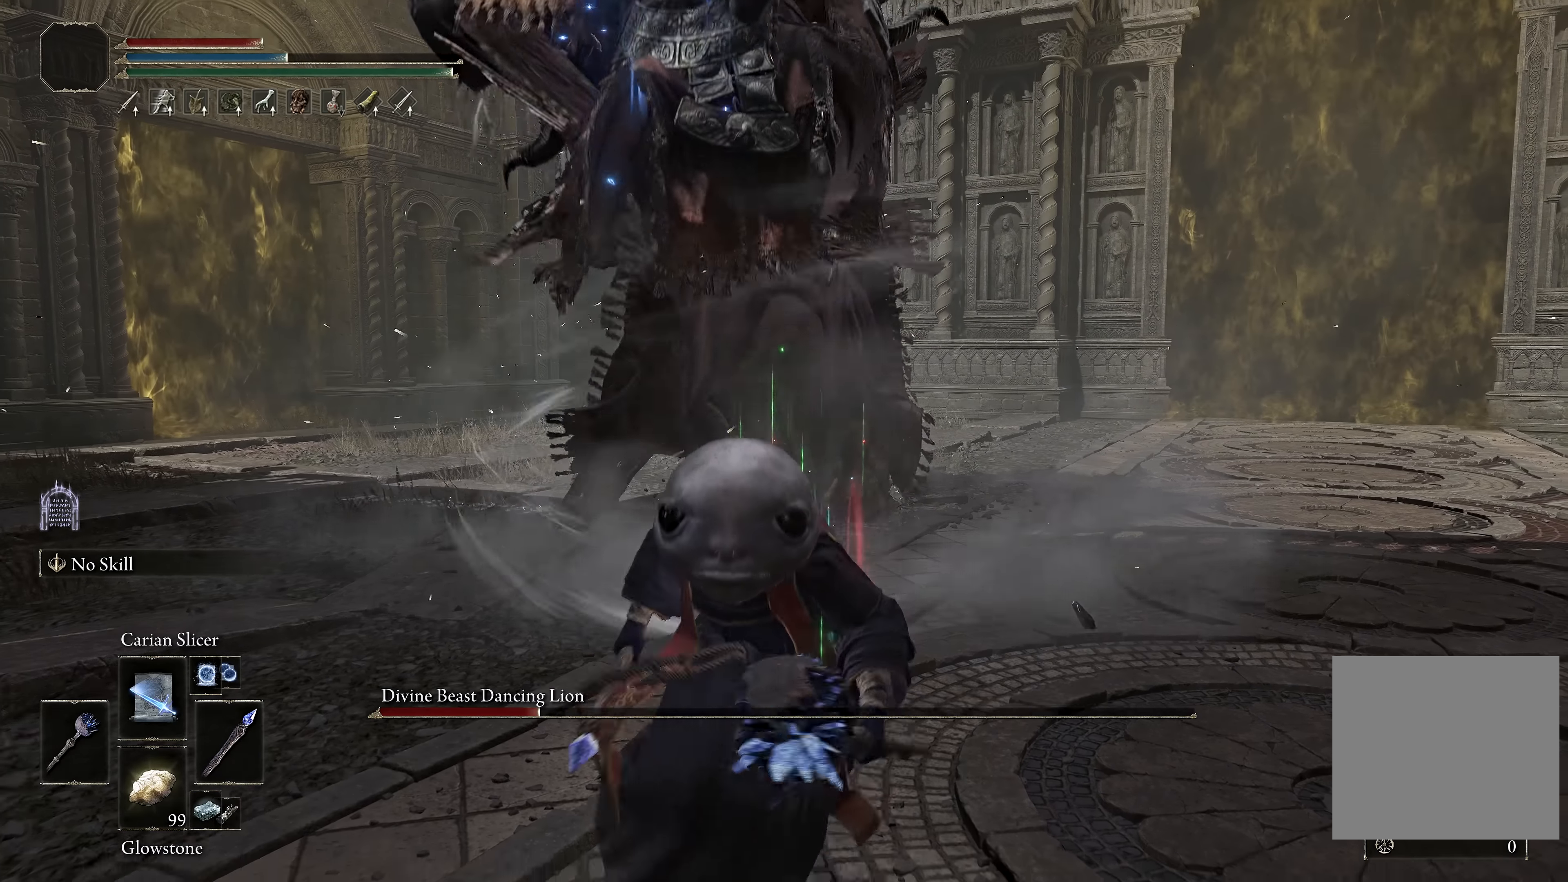
{"buttons": ["B"], "left_stick": "down", "right_stick": "center", "events": []}
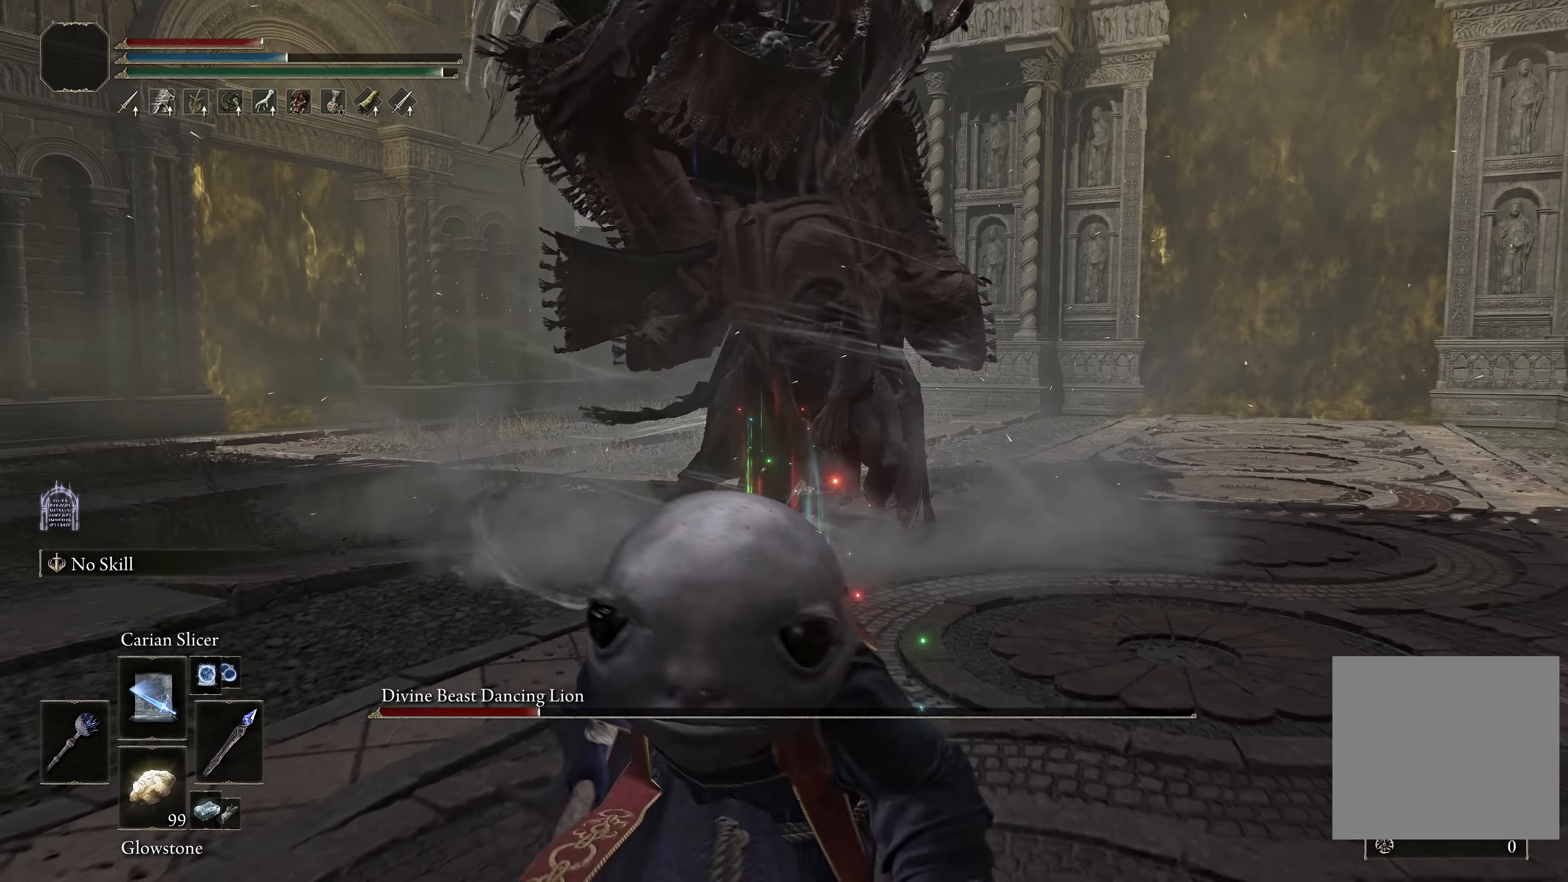
{"buttons": ["B"], "left_stick": "down", "right_stick": "center", "events": []}
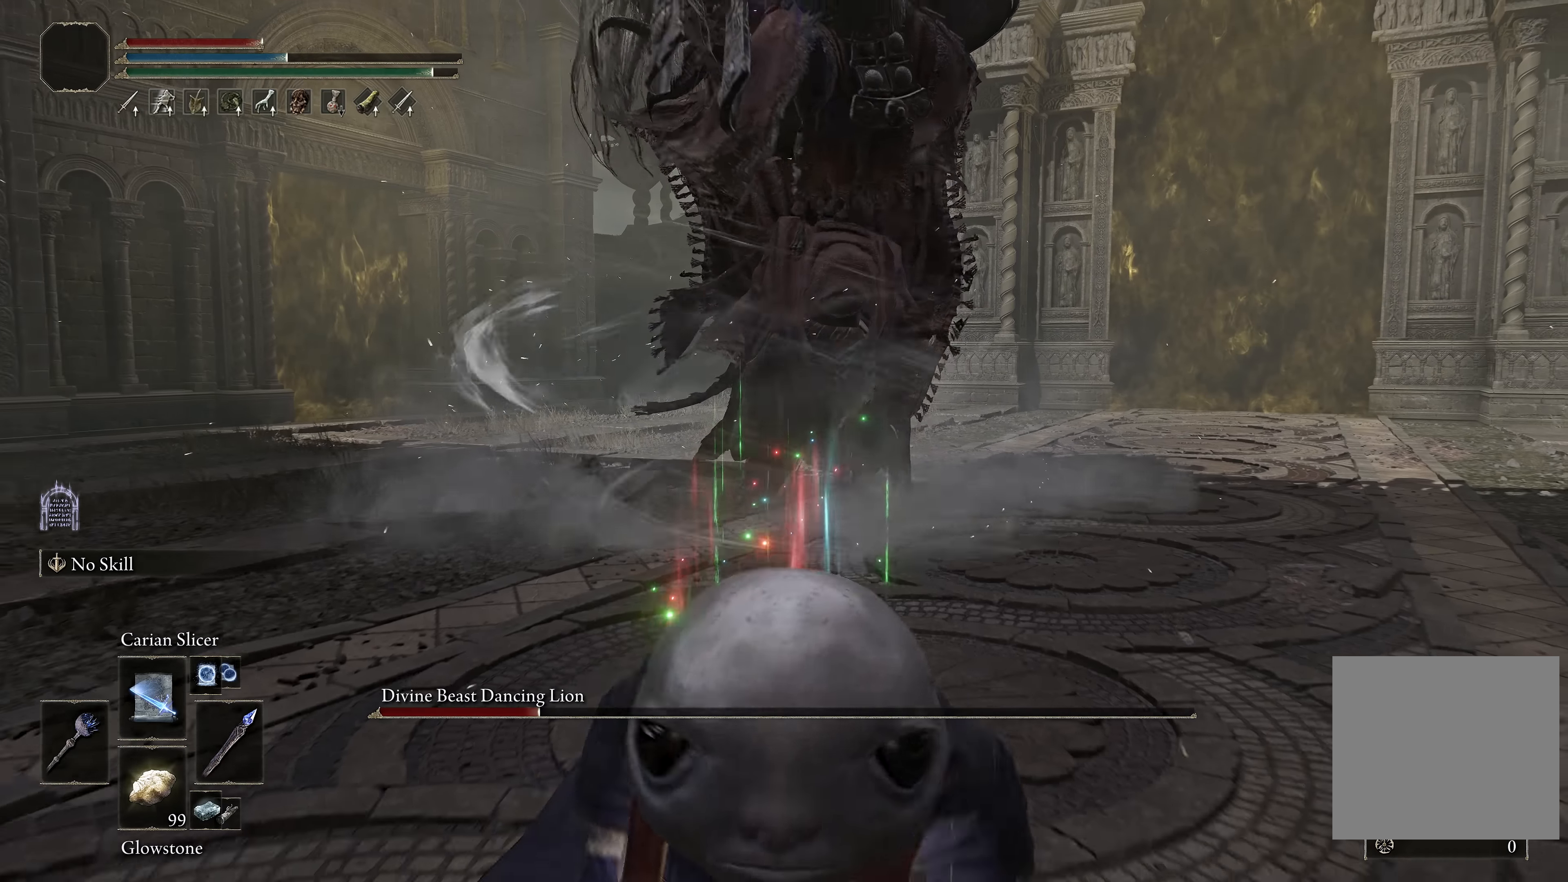
{"buttons": ["B"], "left_stick": "up-right", "right_stick": "center", "events": [[434, "left_stick", "up-right"]]}
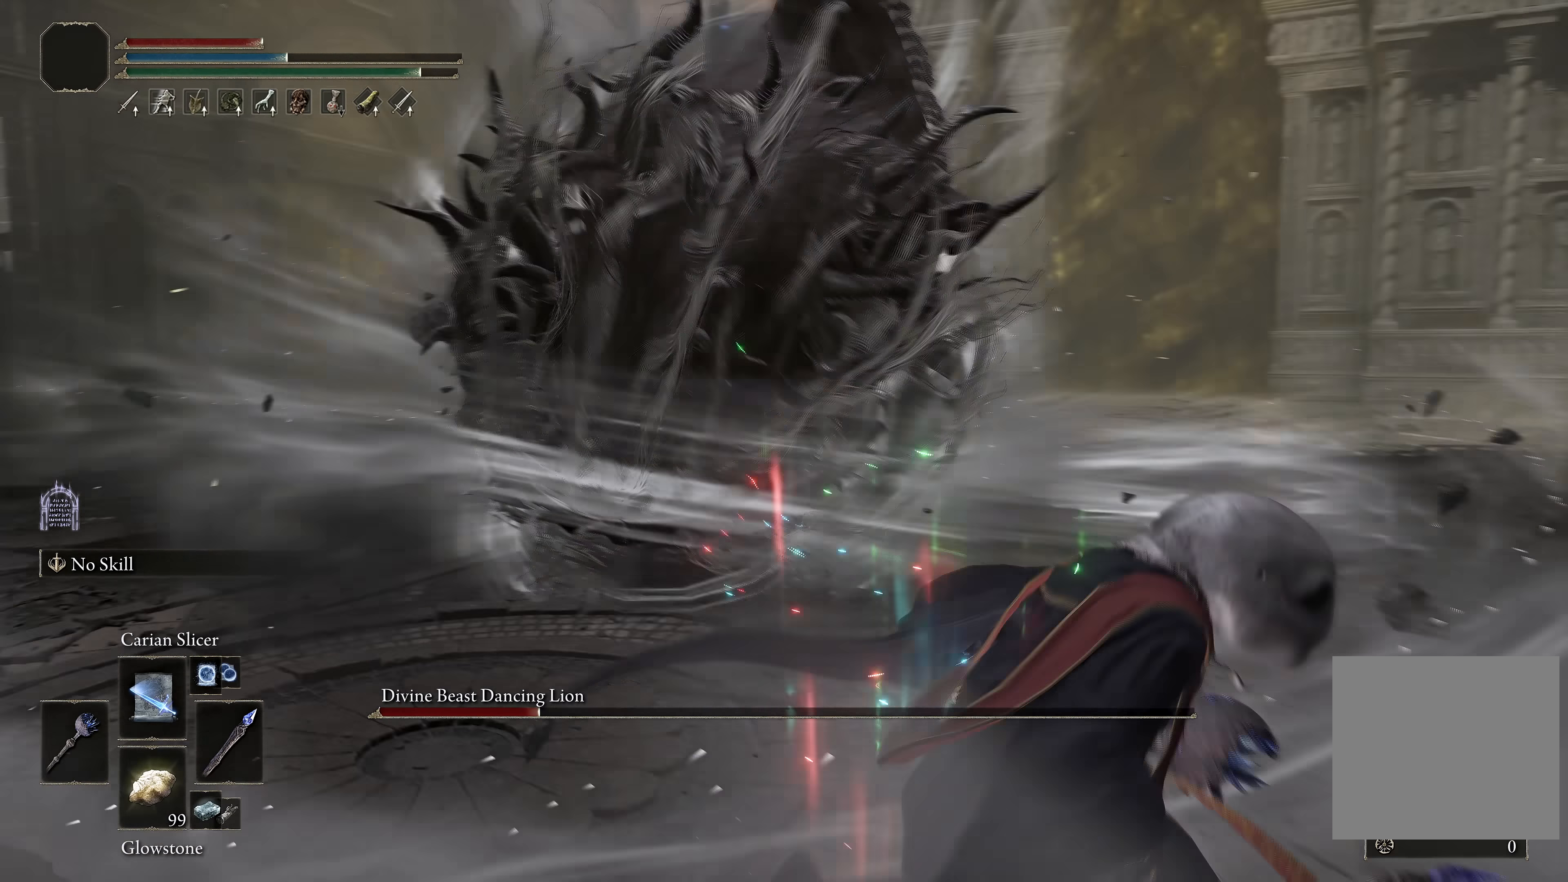
{"buttons": ["B", "L1"], "left_stick": "up", "right_stick": "down", "events": [[50, "left_stick", "up"], [117, "L1", "down"], [200, "L1", "up"], [250, "L1", "down"], [367, "L1", "up"], [434, "L1", "down"], [500, "right_stick", "down"]]}
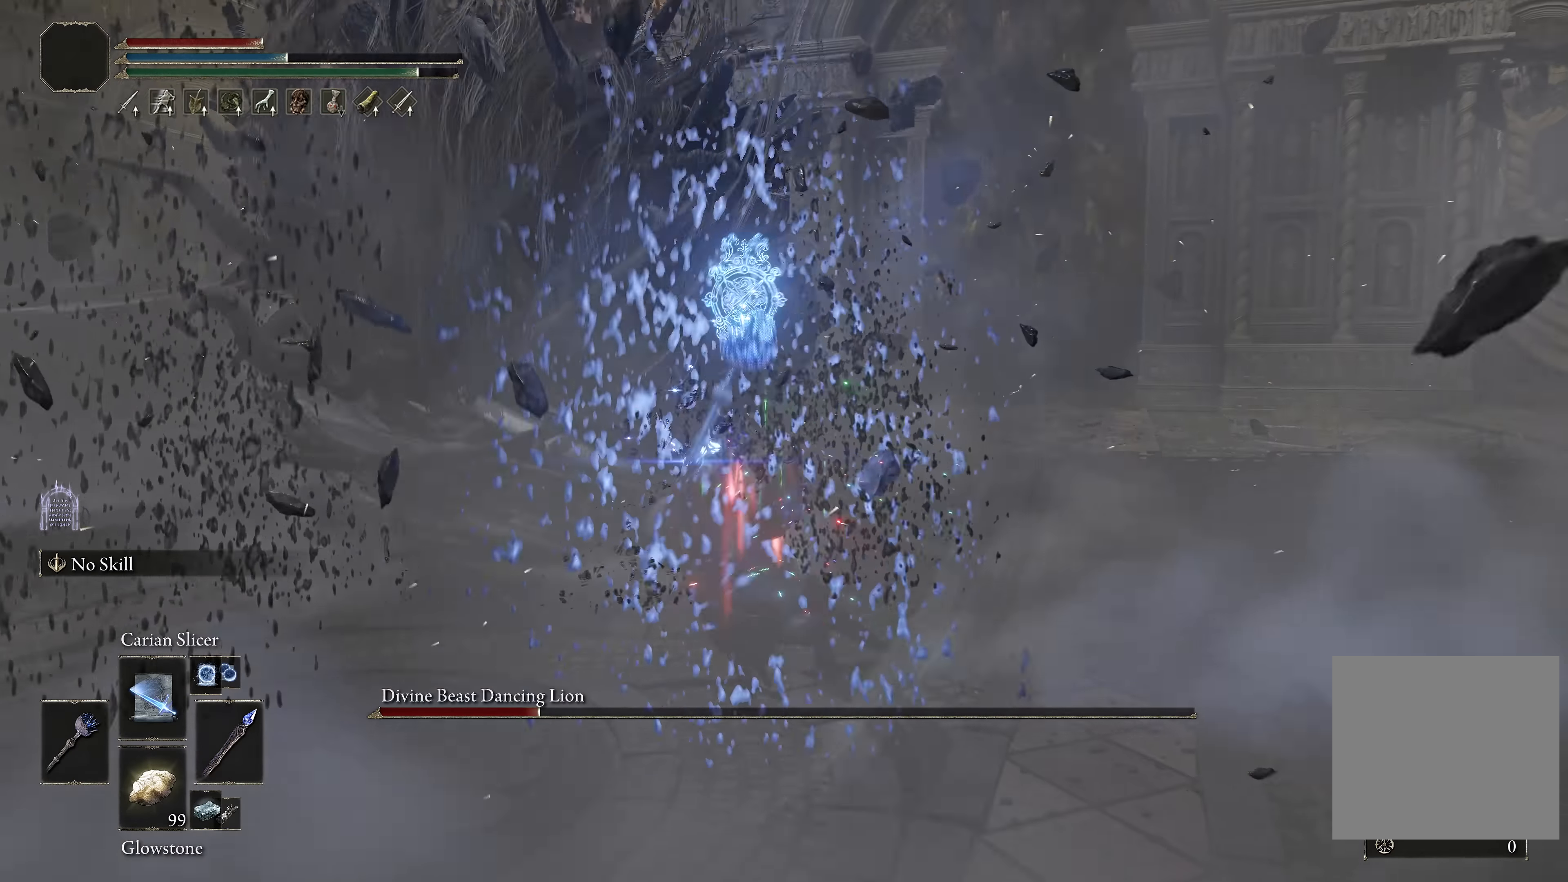
{"buttons": ["B"], "left_stick": "up", "right_stick": "center", "events": [[50, "L1", "up"], [100, "L1", "down"], [134, "right_stick", "center"], [217, "L1", "up"], [267, "L1", "down"], [384, "L1", "up"]]}
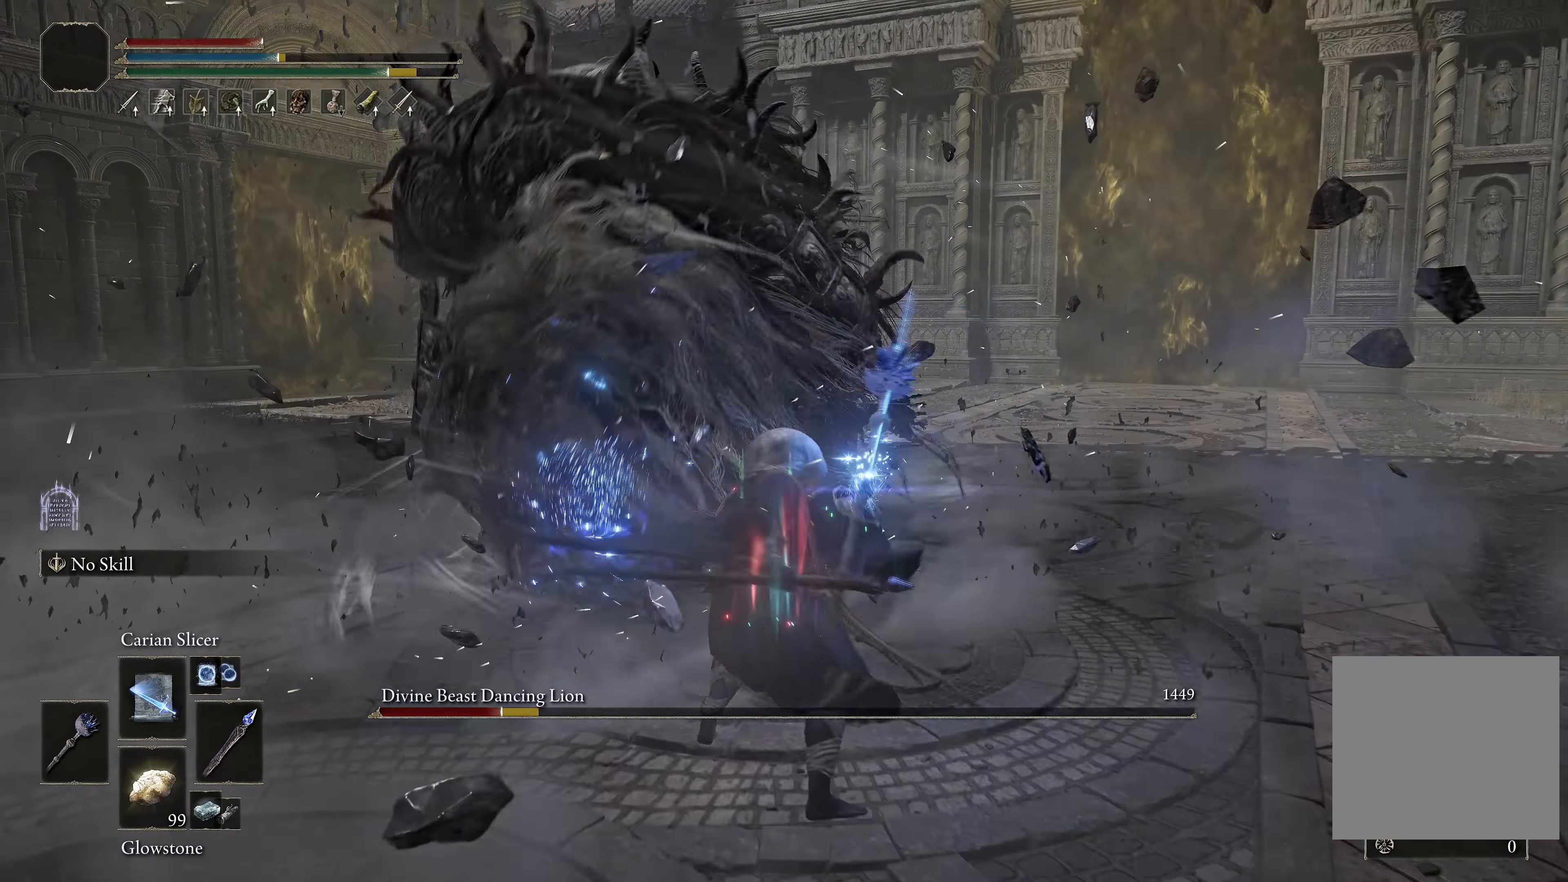
{"buttons": ["B"], "left_stick": "down", "right_stick": "center", "events": [[300, "left_stick", "center"], [367, "left_stick", "down"]]}
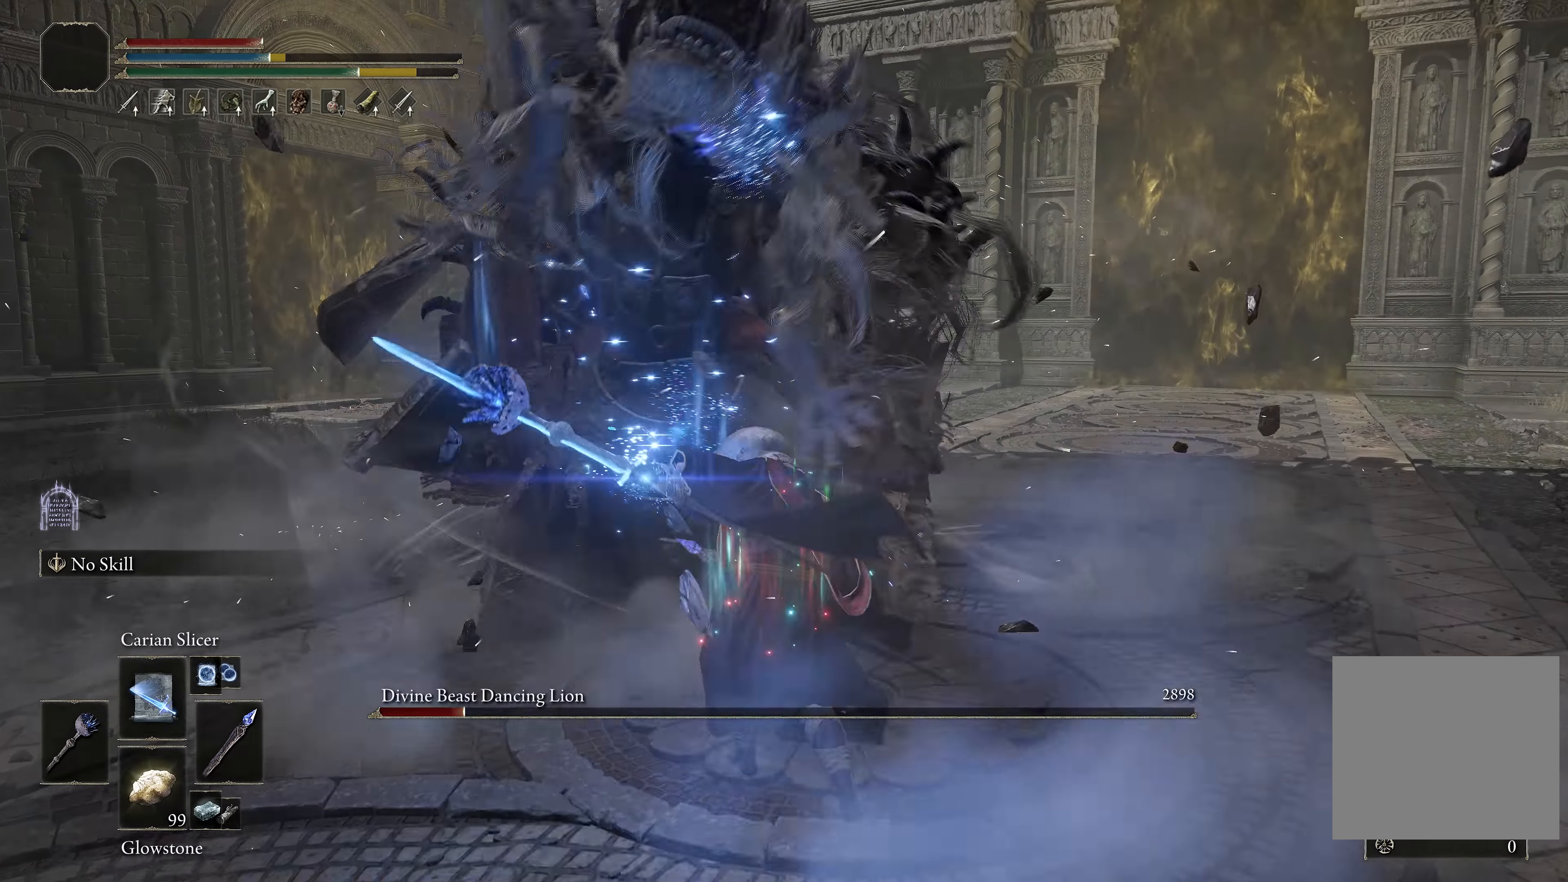
{"buttons": ["B"], "left_stick": "down", "right_stick": "center", "events": [[384, "right_stick", "right"], [484, "right_stick", "center"]]}
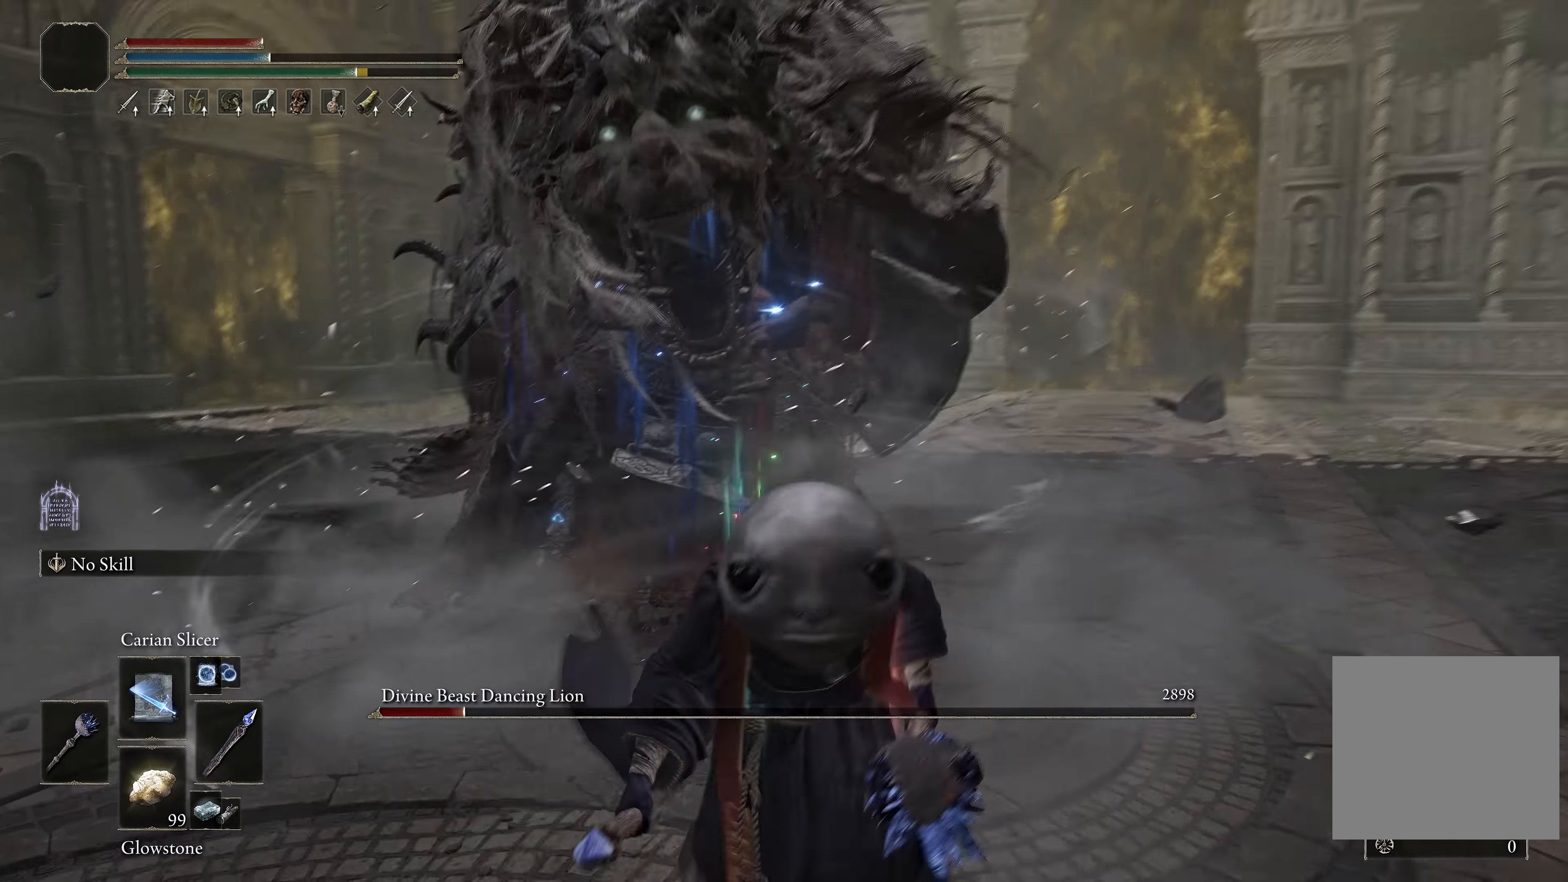
{"buttons": ["B"], "left_stick": "down", "right_stick": "center", "events": []}
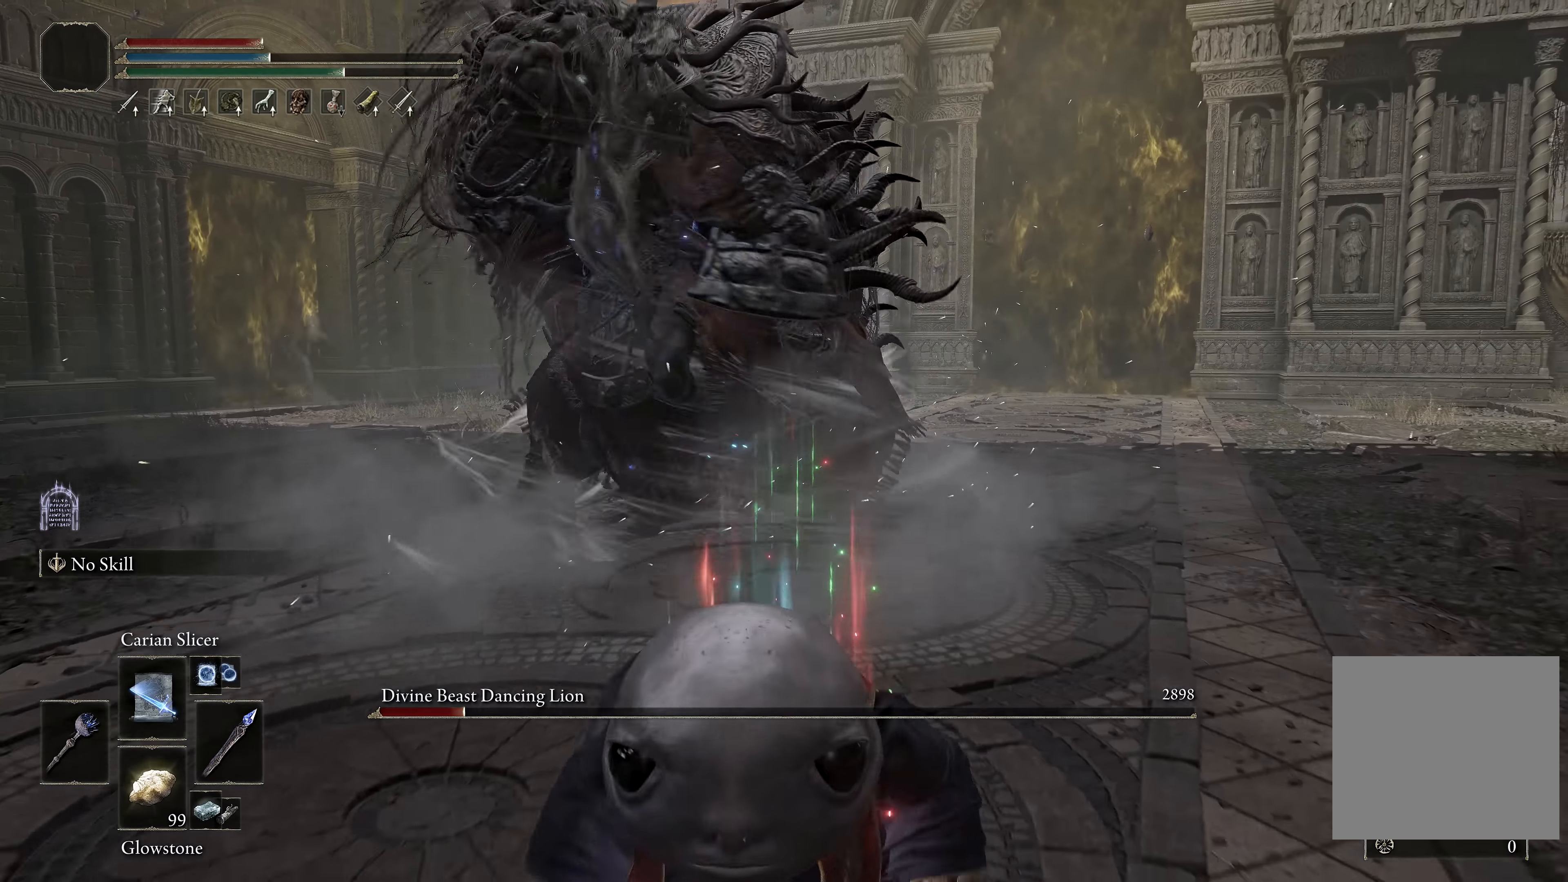
{"buttons": ["B"], "left_stick": "down", "right_stick": "right", "events": [[500, "right_stick", "right"]]}